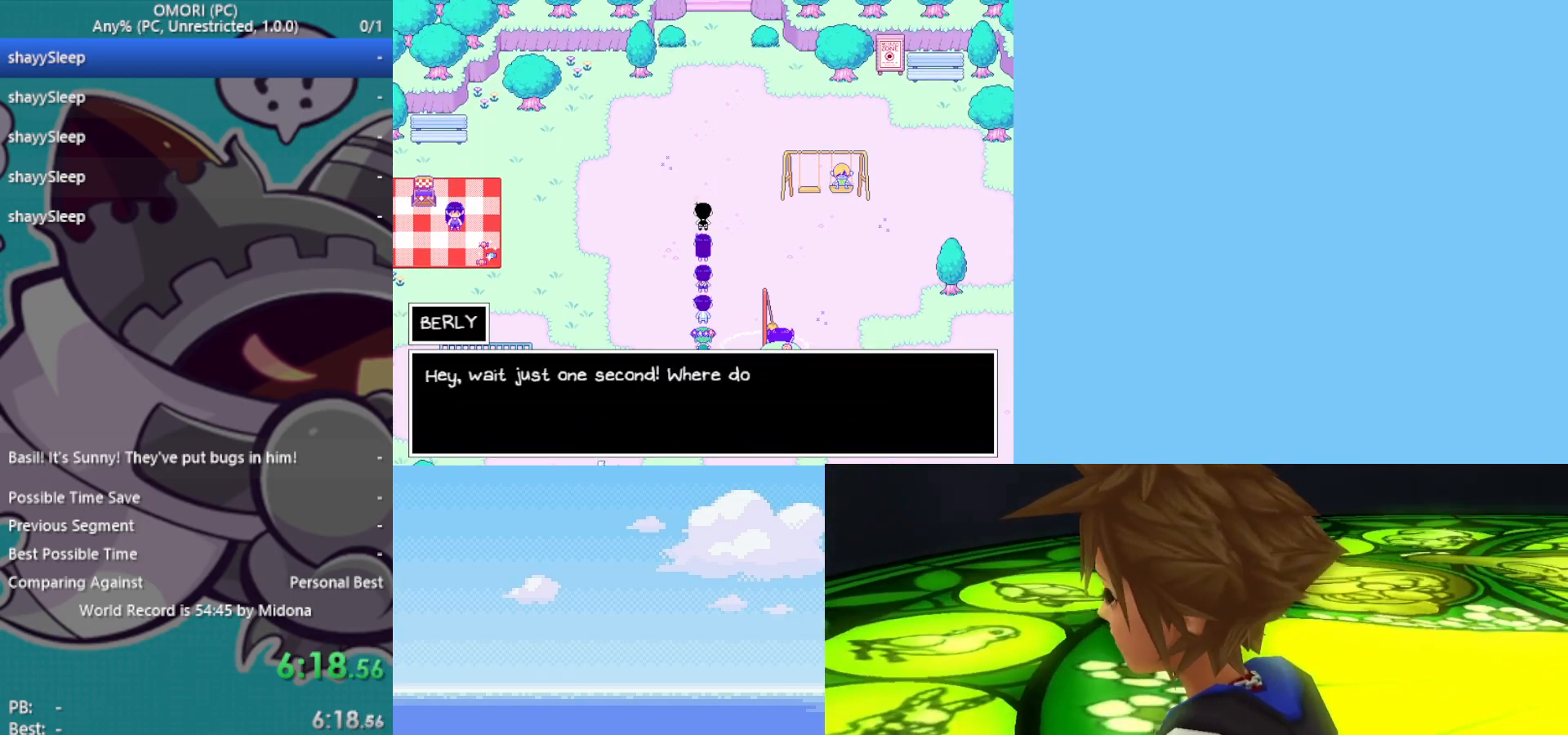
Gameplay with keyboard; each line is a JSON object with the keys held at the frame after it. "events" lists presses ("down") and releases ("up") of "c", "ctrl", "down", "left", "return", "right", "shift", "up", "x" and "z" between this image and that frame as [ms after this image, input, new state], when the widget could be followed in between. No other keys are recorded. Mouse input is not recorded.
{"keys": [], "events": [[17, "z", "up"], [50, "z", "down"], [100, "z", "up"], [150, "z", "down"], [200, "z", "up"], [250, "z", "down"], [283, "z", "up"], [333, "z", "down"], [383, "z", "up"]]}
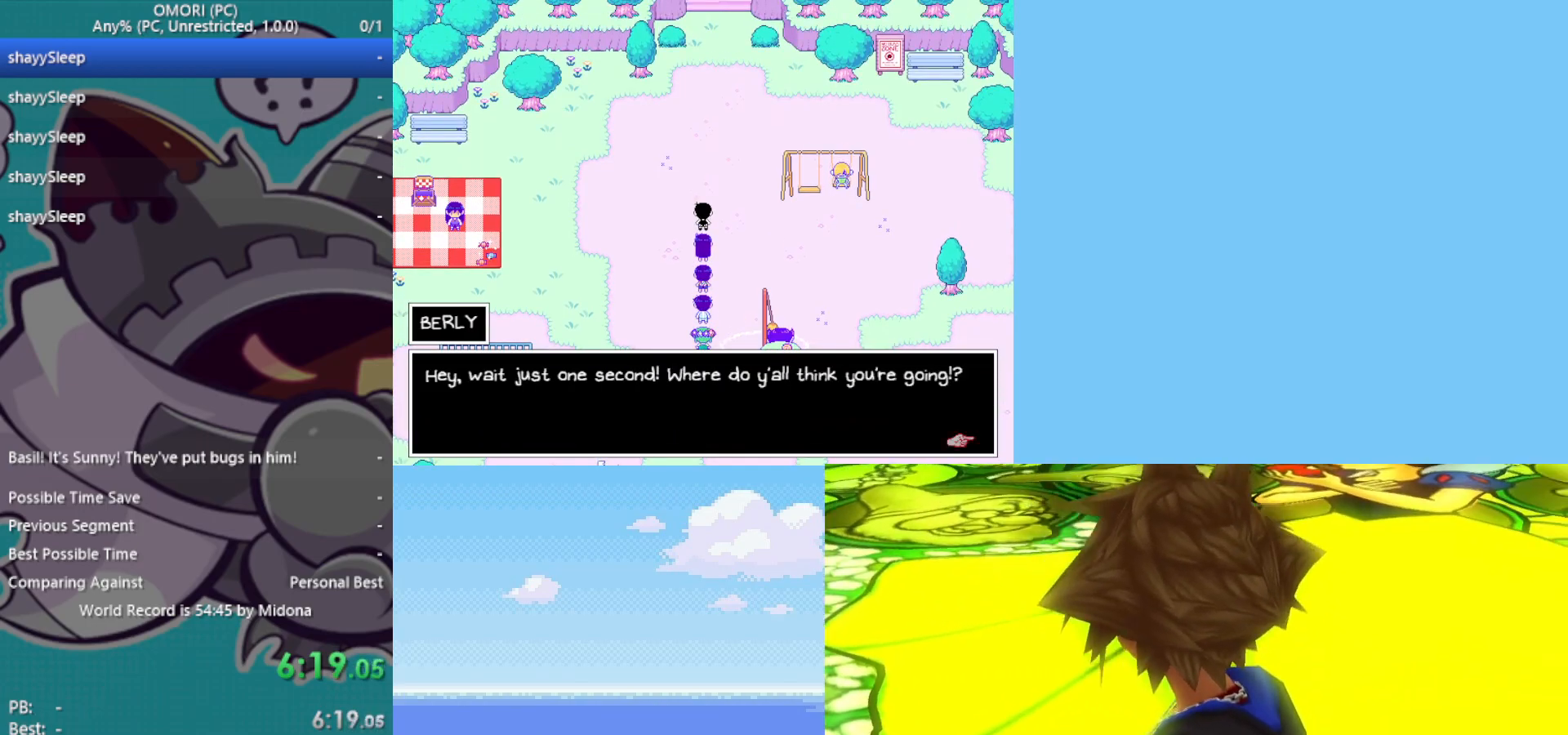
{"keys": [], "events": [[17, "z", "down"], [67, "z", "up"], [150, "z", "down"], [200, "down", "down"], [200, "z", "up"], [250, "z", "down"], [300, "z", "up"], [350, "z", "down"], [383, "down", "up"], [383, "z", "up"], [433, "z", "down"], [483, "z", "up"]]}
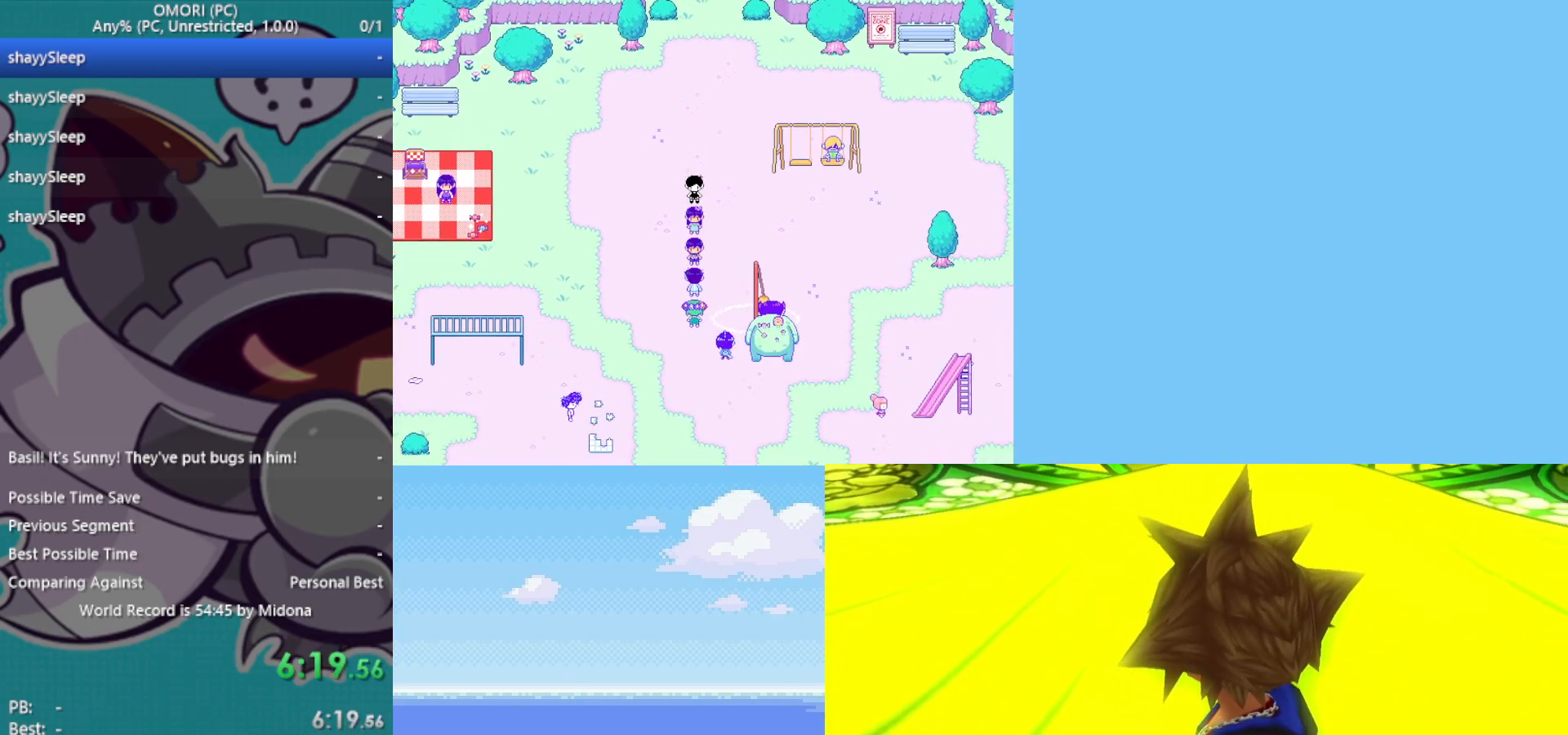
{"keys": [], "events": [[33, "z", "down"], [83, "z", "up"], [117, "z", "down"], [167, "z", "up"], [217, "z", "down"], [250, "z", "up"], [300, "z", "down"], [350, "z", "up"], [400, "z", "down"], [483, "z", "up"]]}
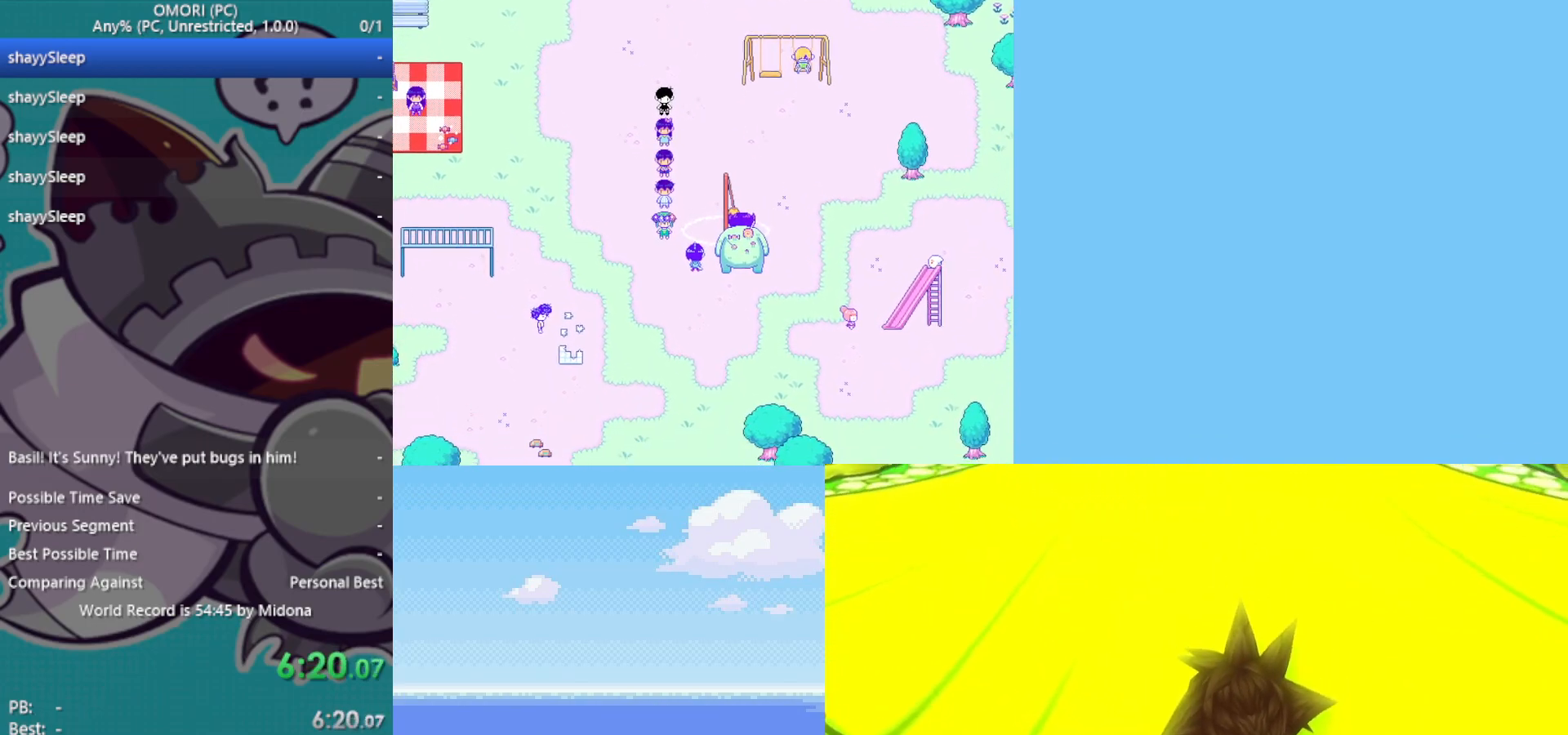
{"keys": ["z"], "events": [[33, "z", "down"], [83, "z", "up"], [133, "z", "down"], [167, "z", "up"], [217, "z", "down"], [367, "z", "up"], [417, "z", "down"], [467, "z", "up"], [500, "z", "down"]]}
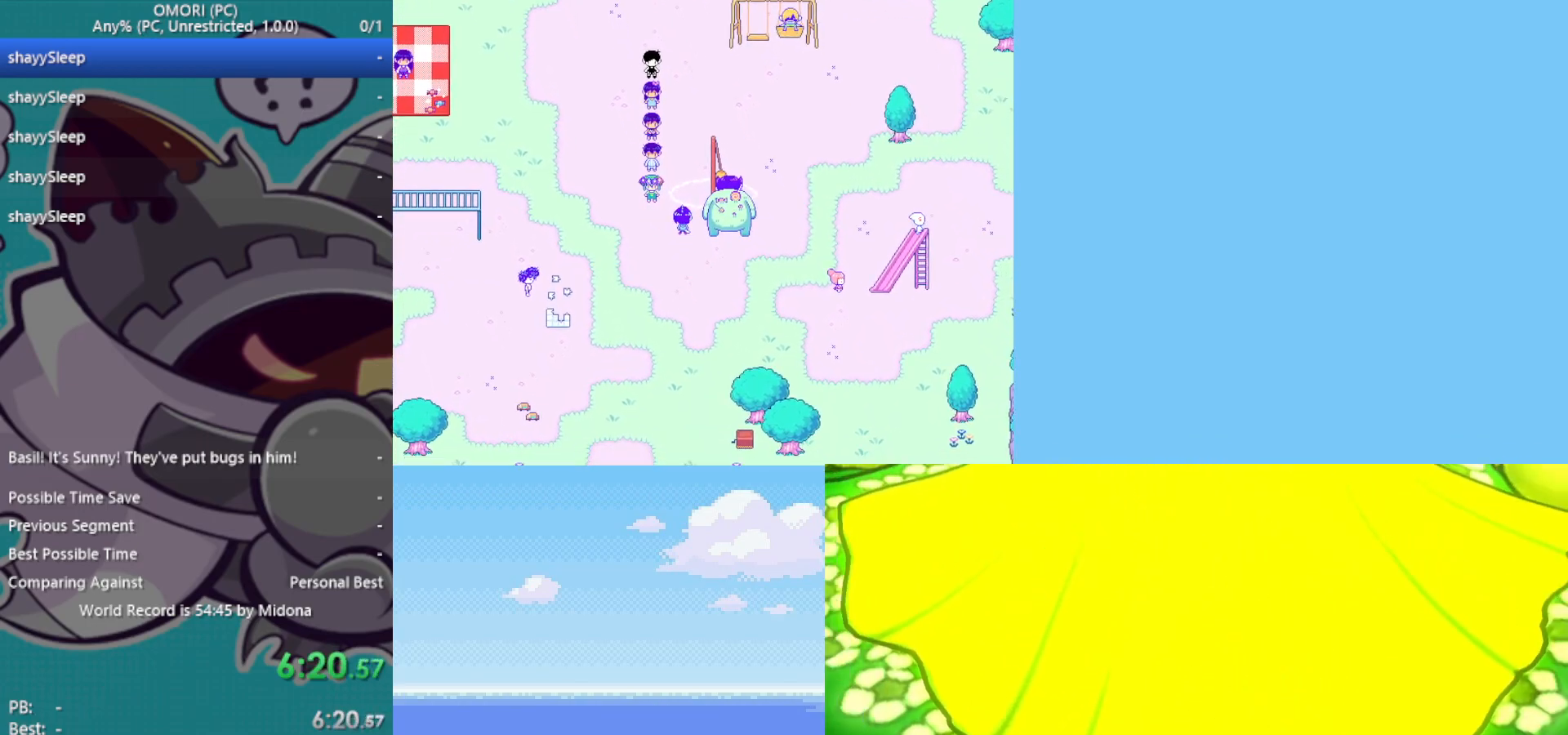
{"keys": [], "events": [[50, "z", "up"], [100, "z", "down"], [150, "z", "up"], [233, "z", "down"], [383, "z", "up"], [417, "z", "down"], [467, "z", "up"]]}
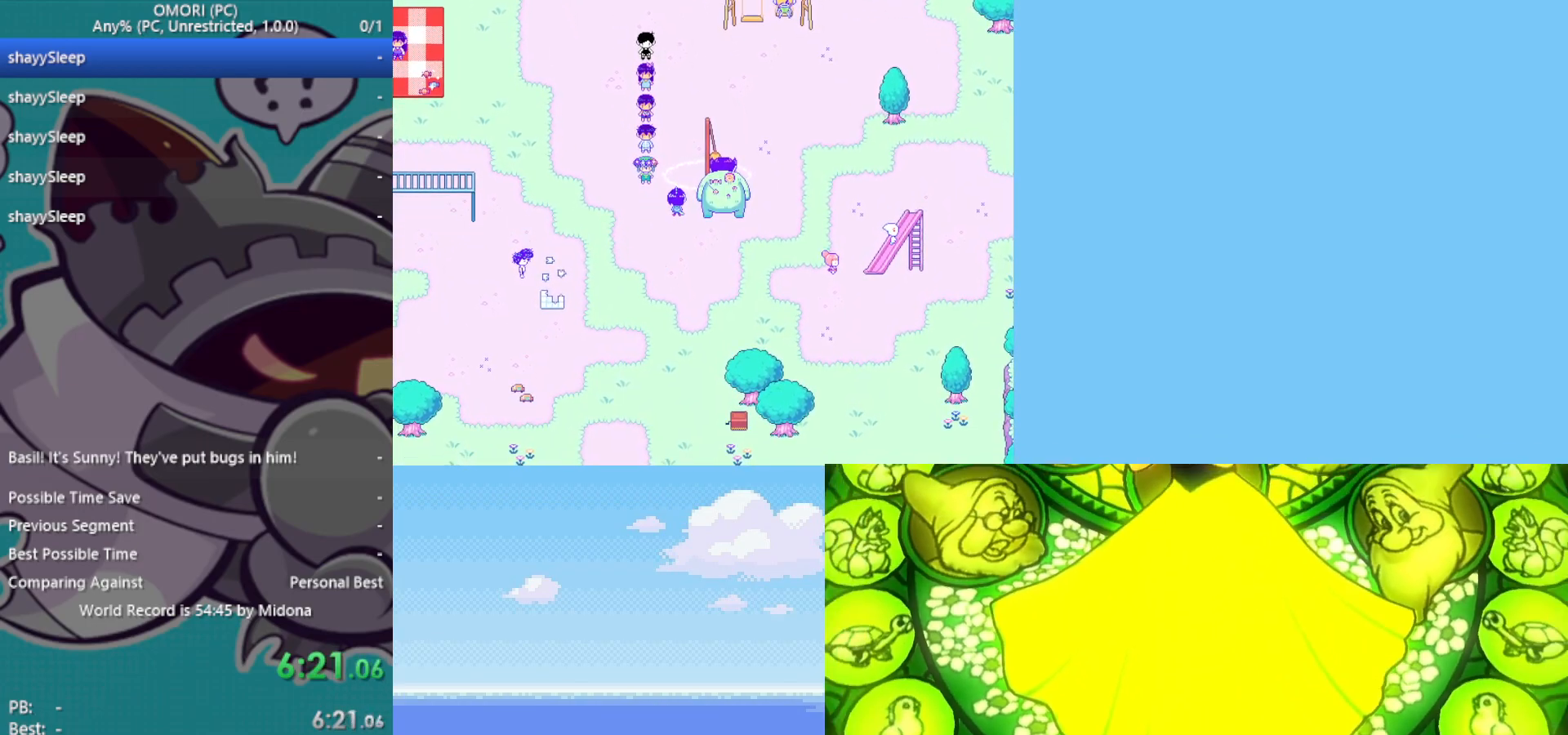
{"keys": ["z"], "events": [[17, "z", "down"], [67, "z", "up"], [100, "z", "down"], [150, "z", "up"], [200, "z", "down"], [250, "z", "up"], [283, "z", "down"], [333, "z", "up"], [383, "z", "down"]]}
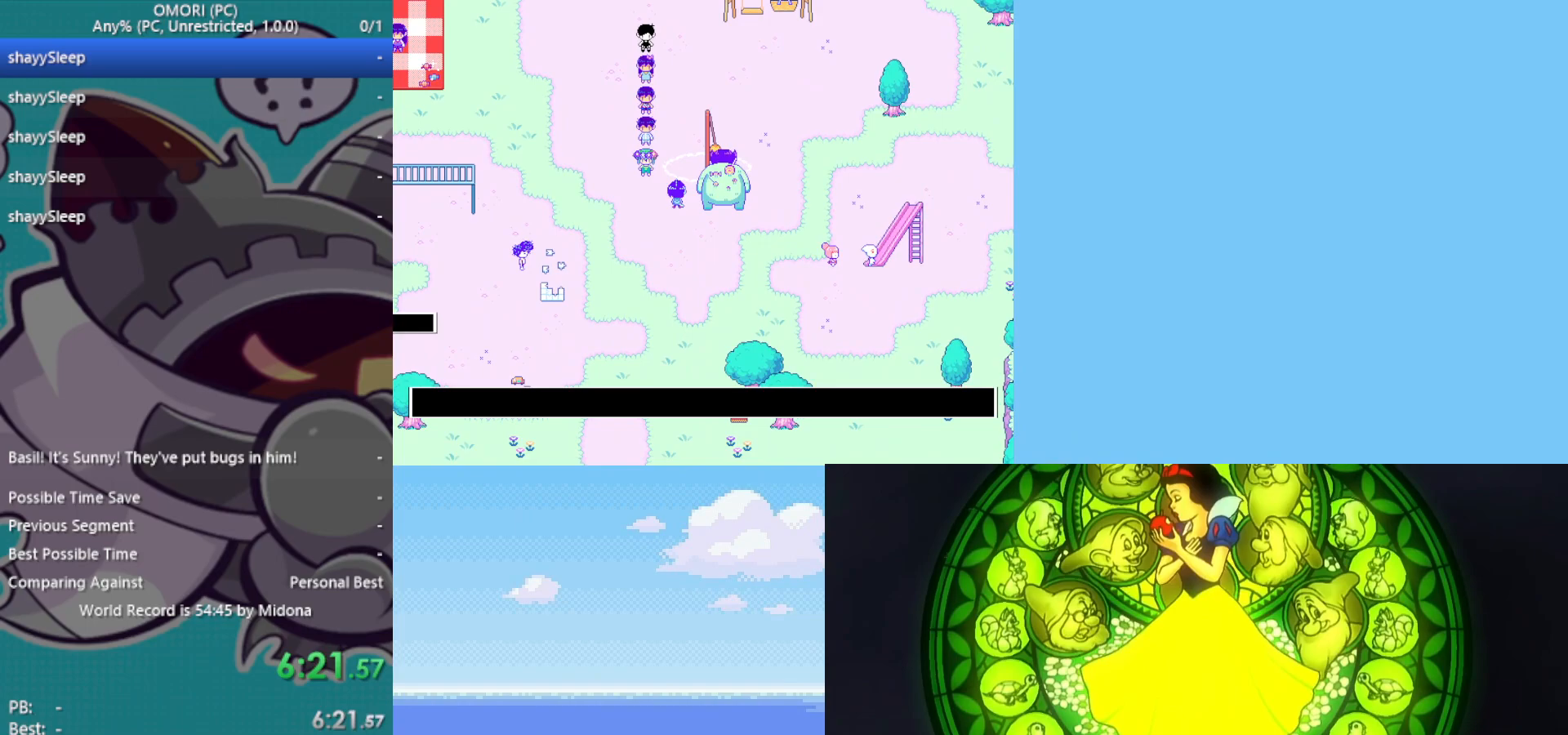
{"keys": ["z"], "events": [[67, "z", "up"], [117, "z", "down"], [150, "z", "up"], [200, "z", "down"], [250, "z", "up"], [283, "z", "down"], [350, "z", "up"], [383, "z", "down"], [433, "z", "up"], [483, "z", "down"]]}
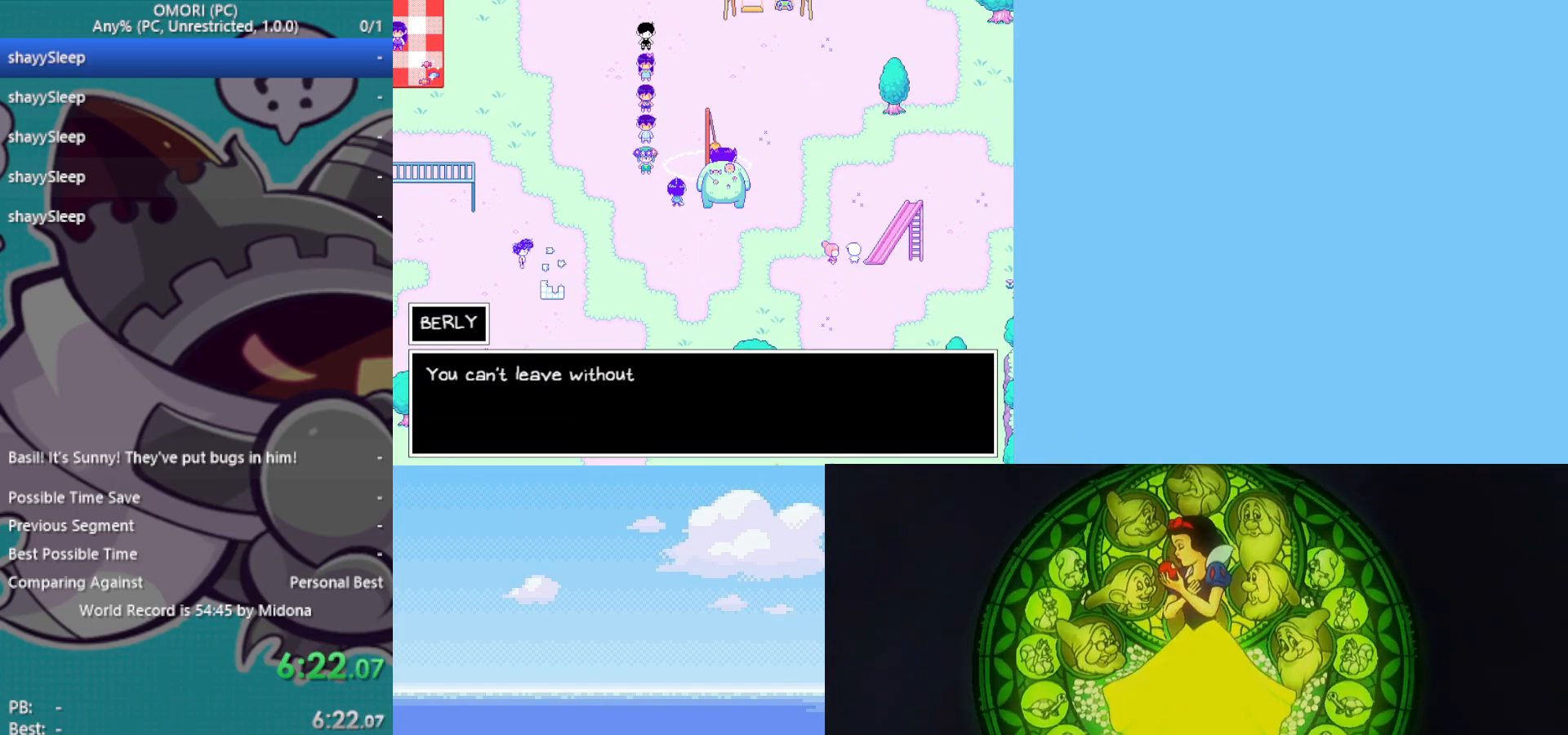
{"keys": [], "events": [[17, "z", "up"], [83, "z", "down"], [117, "z", "up"], [167, "z", "down"], [217, "z", "up"], [350, "z", "down"], [400, "z", "up"]]}
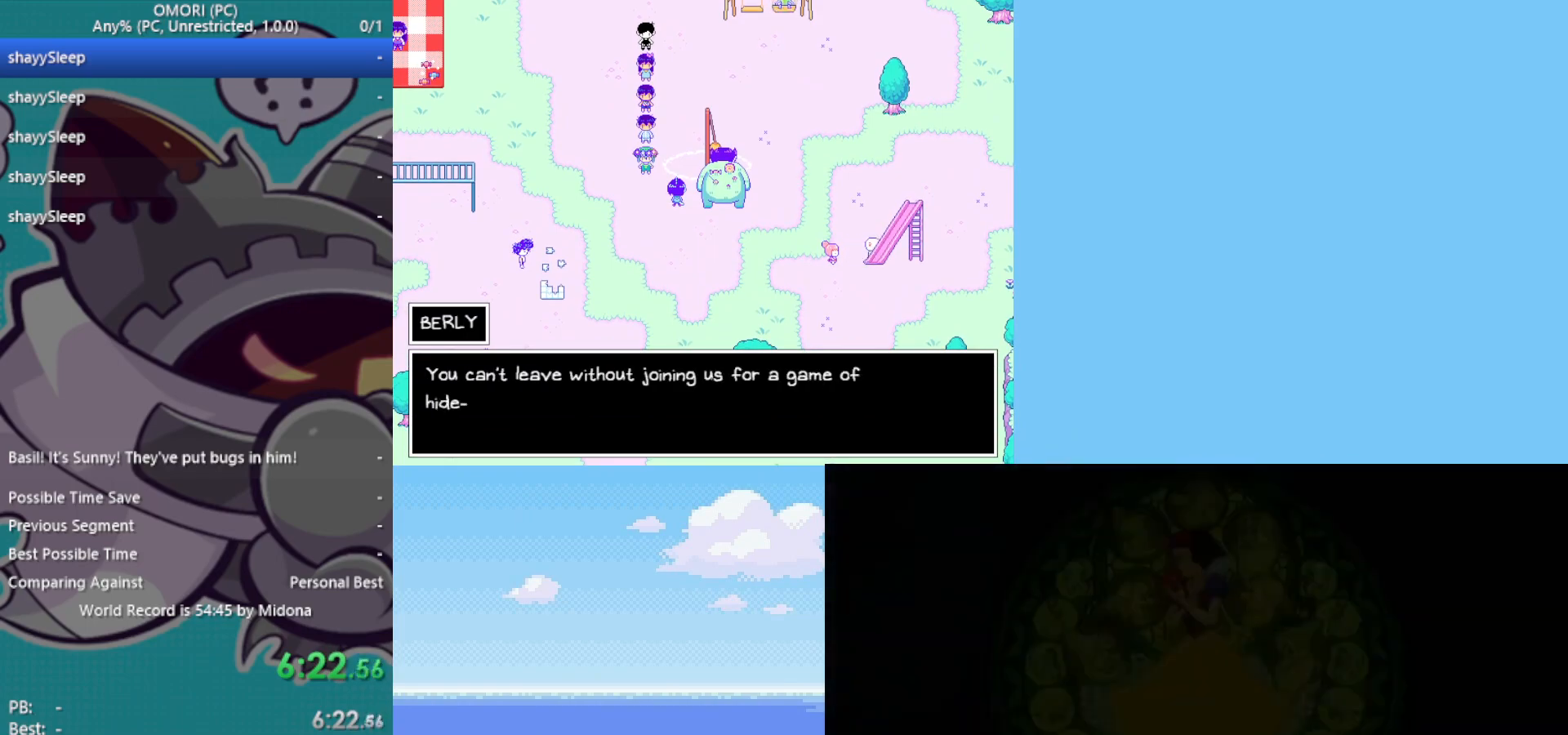
{"keys": [], "events": [[33, "z", "down"], [317, "z", "up"], [367, "z", "down"], [400, "z", "up"], [450, "z", "down"], [500, "z", "up"]]}
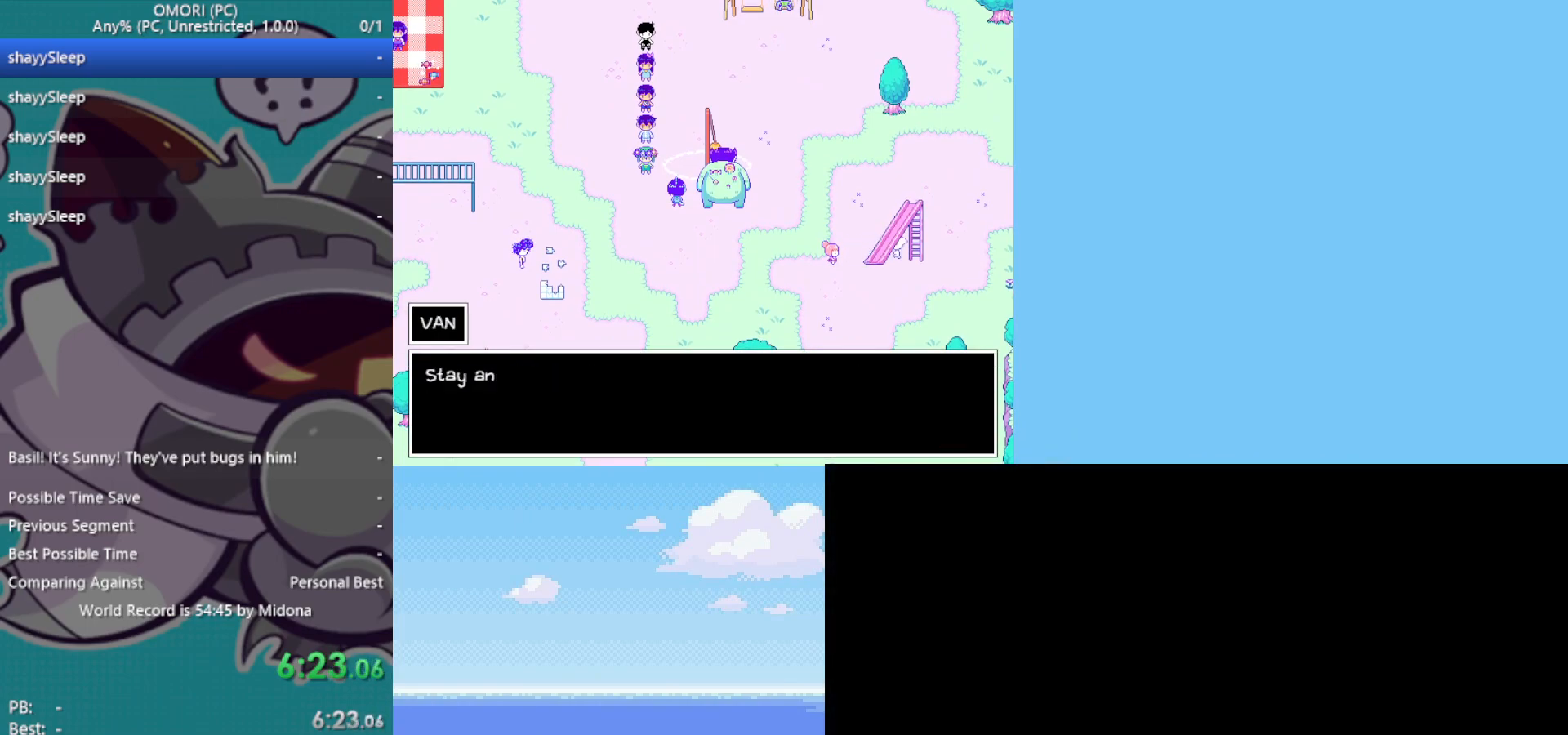
{"keys": ["z"], "events": [[50, "z", "down"], [83, "z", "up"], [133, "z", "down"], [183, "z", "up"], [217, "z", "down"], [267, "z", "up"], [317, "z", "down"], [400, "z", "up"], [450, "z", "down"]]}
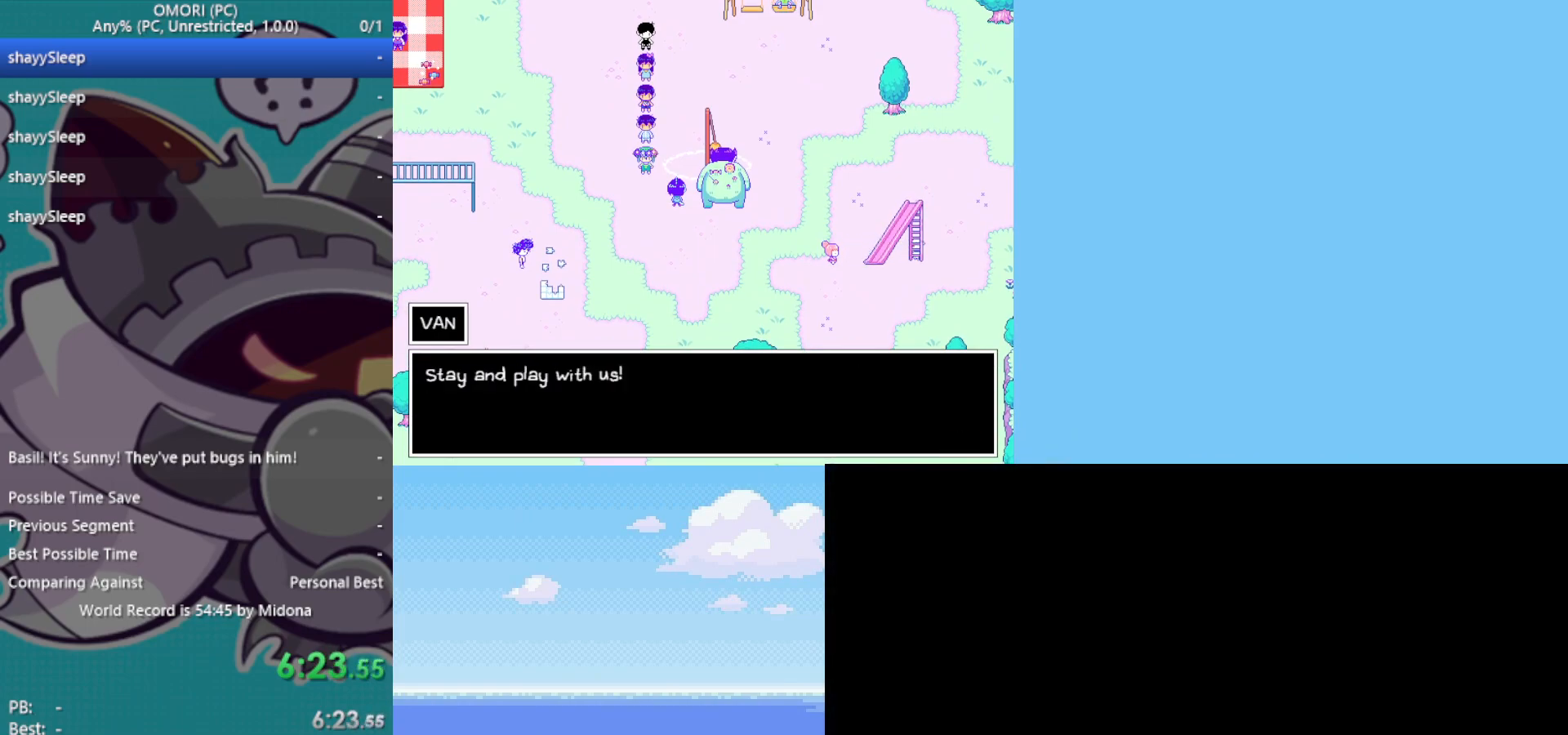
{"keys": ["z"], "events": [[100, "z", "up"], [133, "z", "down"], [183, "z", "up"], [233, "z", "down"], [283, "z", "up"], [317, "z", "down"], [383, "z", "up"], [417, "z", "down"], [467, "z", "up"], [500, "z", "down"]]}
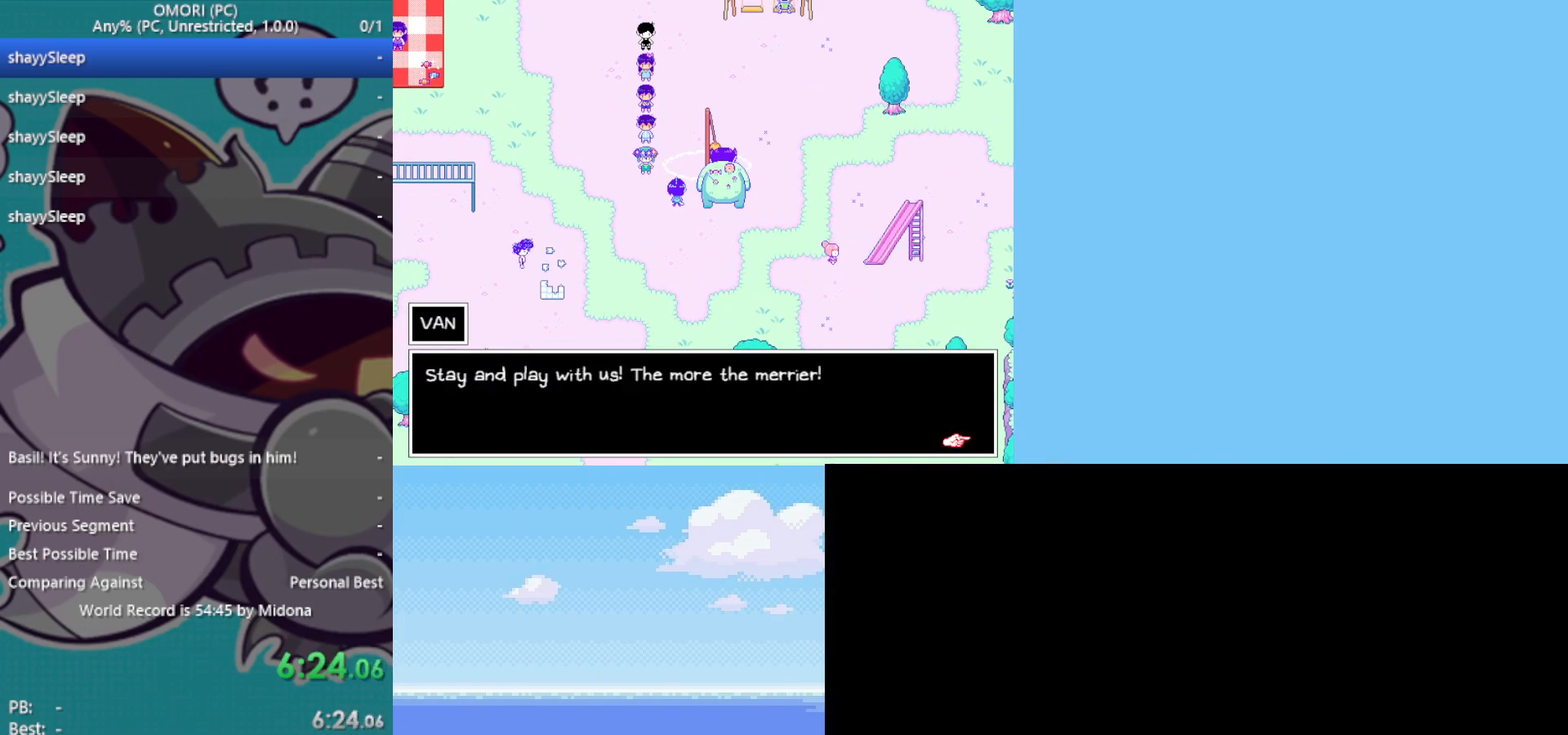
{"keys": [], "events": [[50, "z", "up"], [100, "z", "down"], [150, "z", "up"], [200, "z", "down"], [233, "z", "up"], [283, "z", "down"], [333, "z", "up"], [417, "z", "down"], [467, "z", "up"]]}
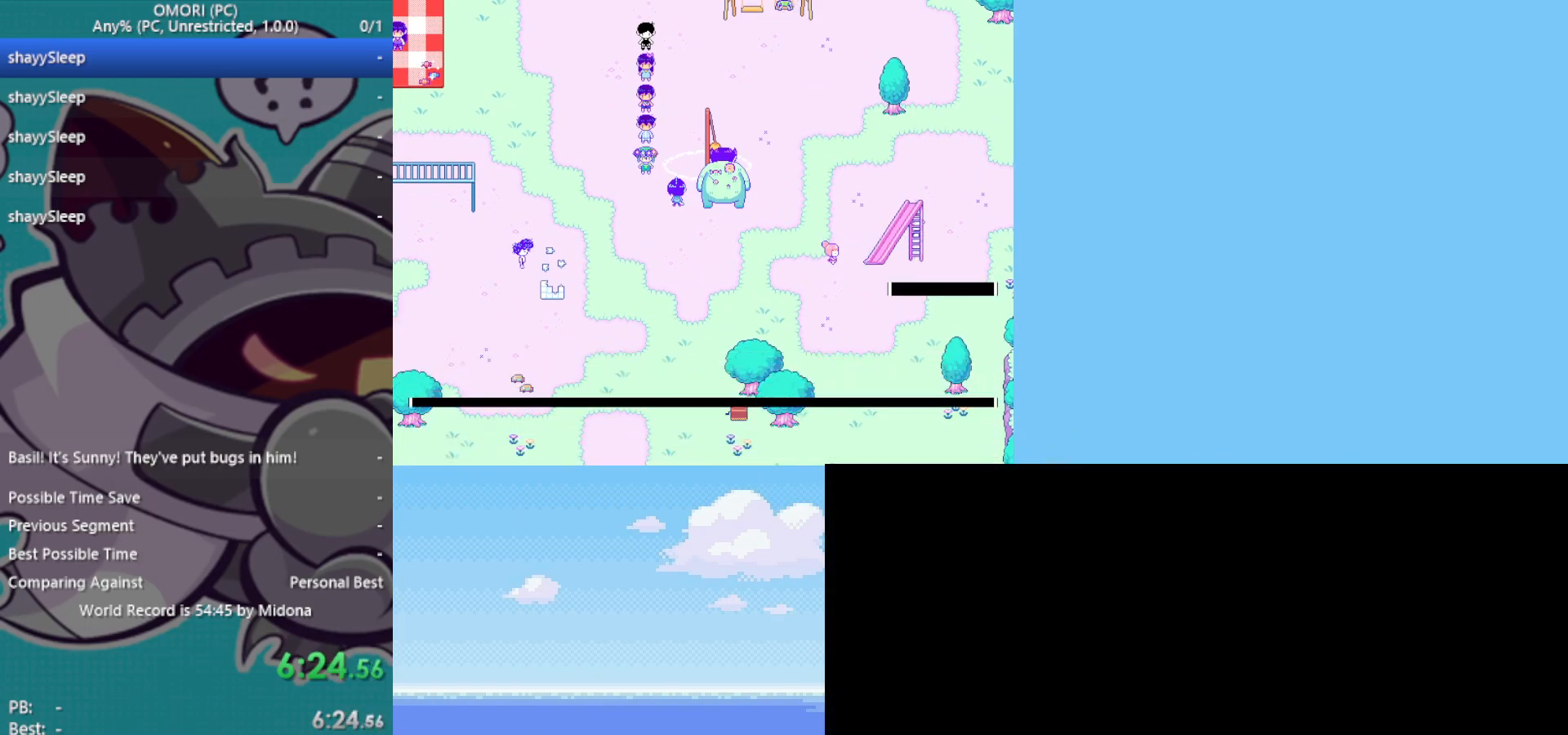
{"keys": ["z"], "events": [[17, "z", "down"], [67, "z", "up"], [117, "z", "down"], [150, "z", "up"], [200, "z", "down"], [250, "z", "up"], [283, "z", "down"], [333, "z", "up"], [383, "z", "down"], [433, "z", "up"], [467, "z", "down"]]}
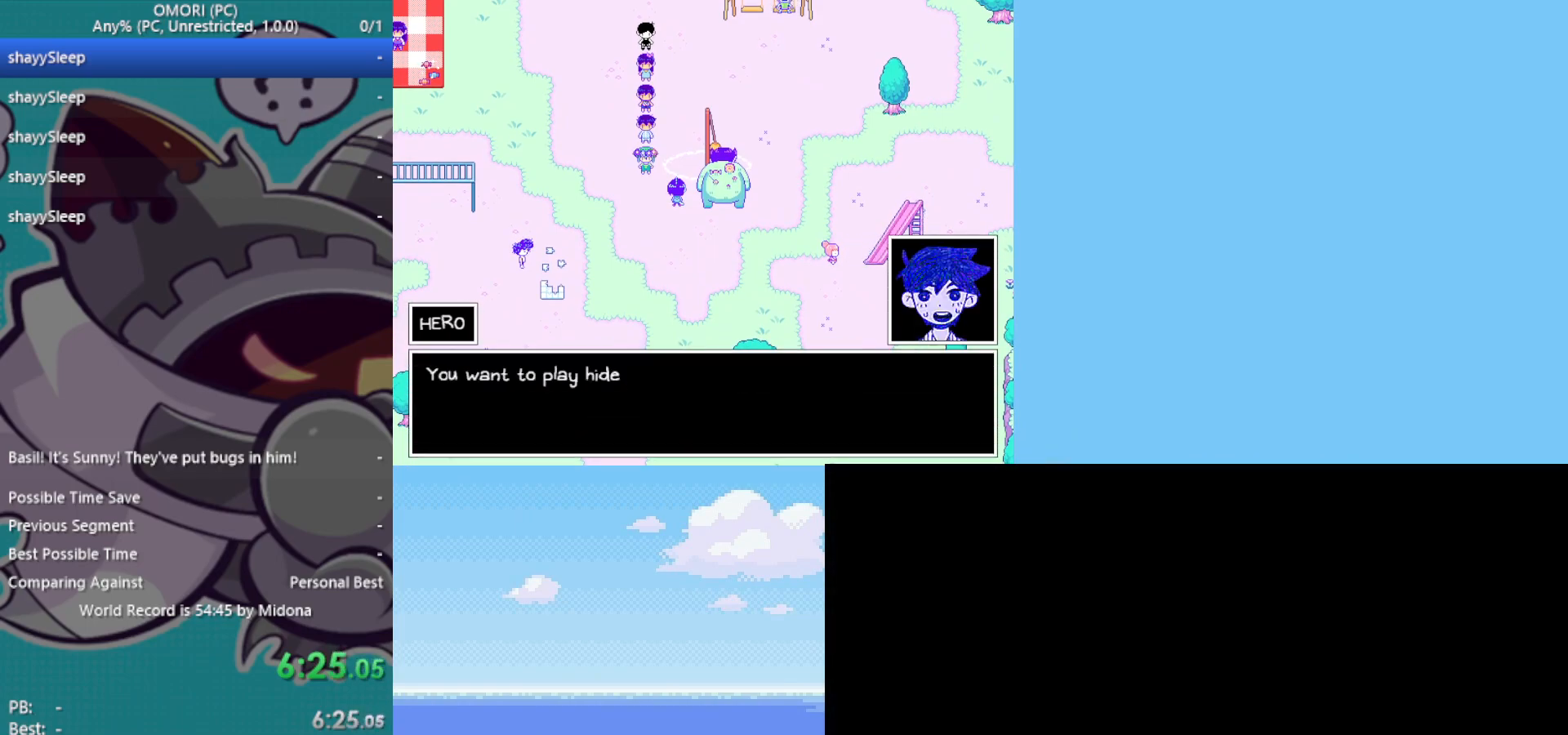
{"keys": ["z"], "events": [[17, "z", "up"], [150, "z", "down"], [200, "z", "up"], [300, "z", "down"], [350, "z", "up"], [383, "z", "down"], [433, "z", "up"], [483, "z", "down"]]}
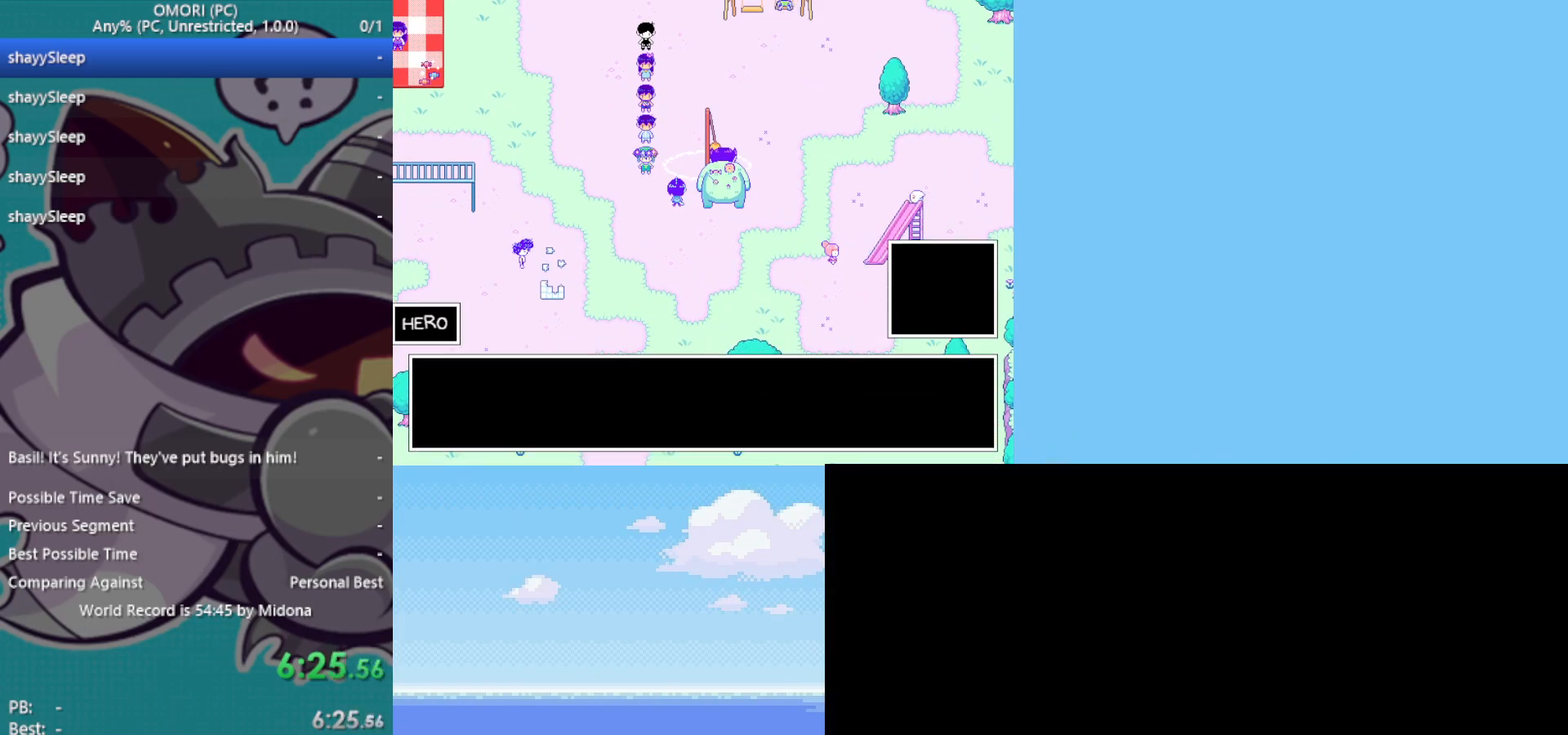
{"keys": ["z"], "events": [[17, "z", "up"], [67, "z", "down"], [117, "z", "up"], [167, "z", "down"], [217, "z", "up"], [250, "z", "down"], [350, "z", "up"], [433, "z", "down"]]}
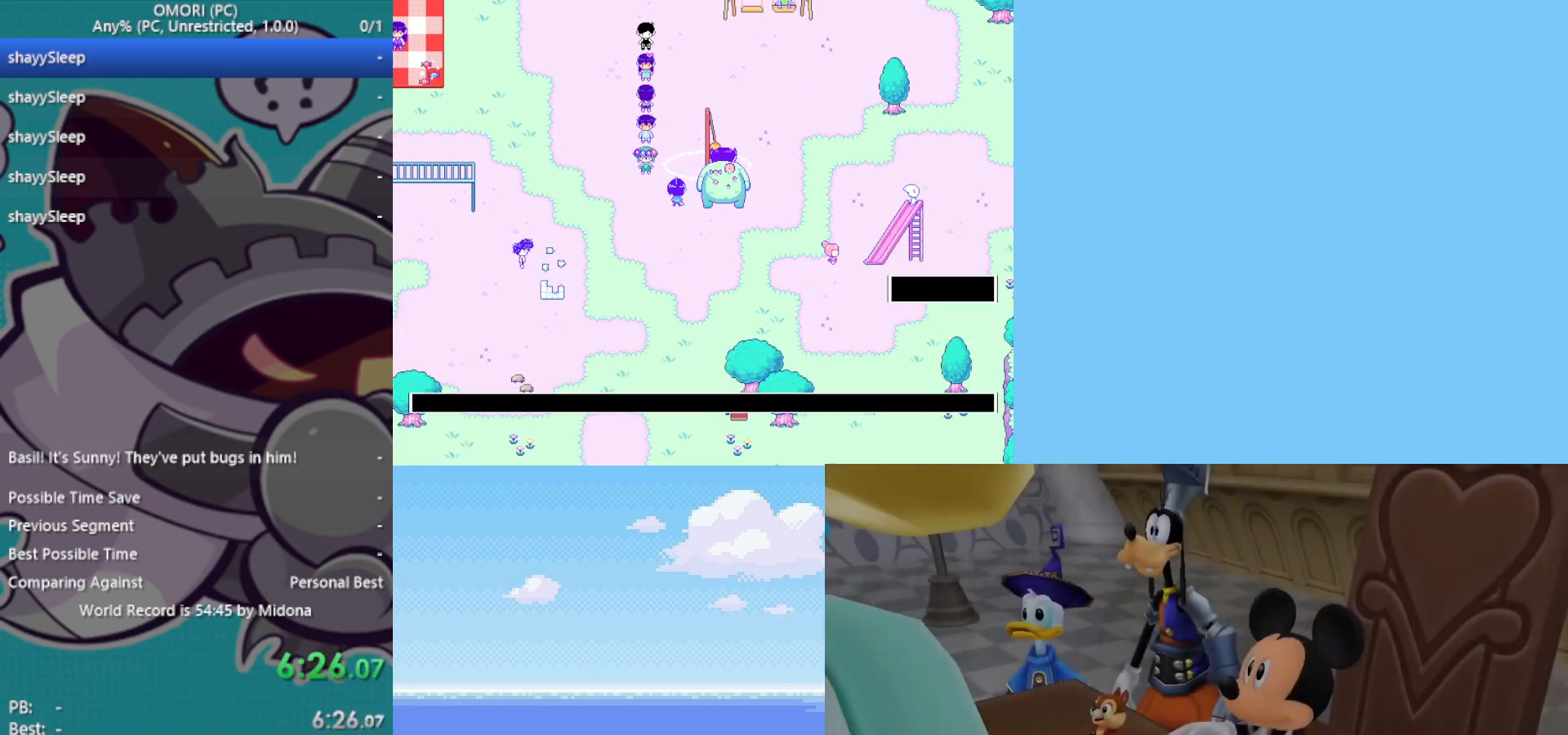
{"keys": [], "events": [[33, "z", "up"], [83, "z", "down"], [117, "z", "up"], [167, "z", "down"], [217, "z", "up"], [267, "z", "down"], [317, "z", "up"], [350, "z", "down"], [400, "z", "up"], [450, "z", "down"], [500, "z", "up"]]}
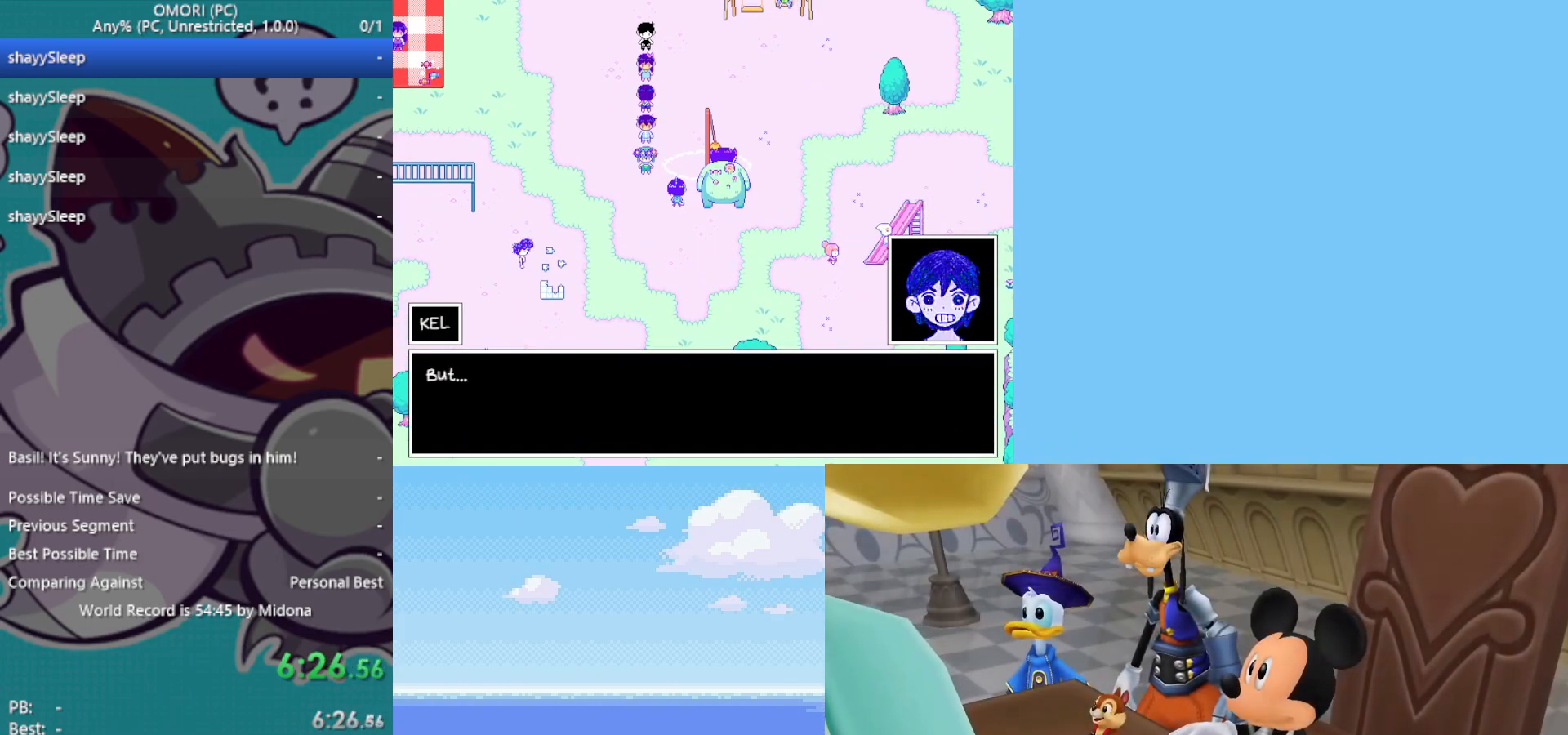
{"keys": [], "events": [[33, "z", "down"], [83, "z", "up"], [133, "z", "down"], [183, "z", "up"], [233, "z", "down"], [317, "z", "up"], [367, "z", "down"], [400, "z", "up"], [450, "z", "down"], [500, "z", "up"]]}
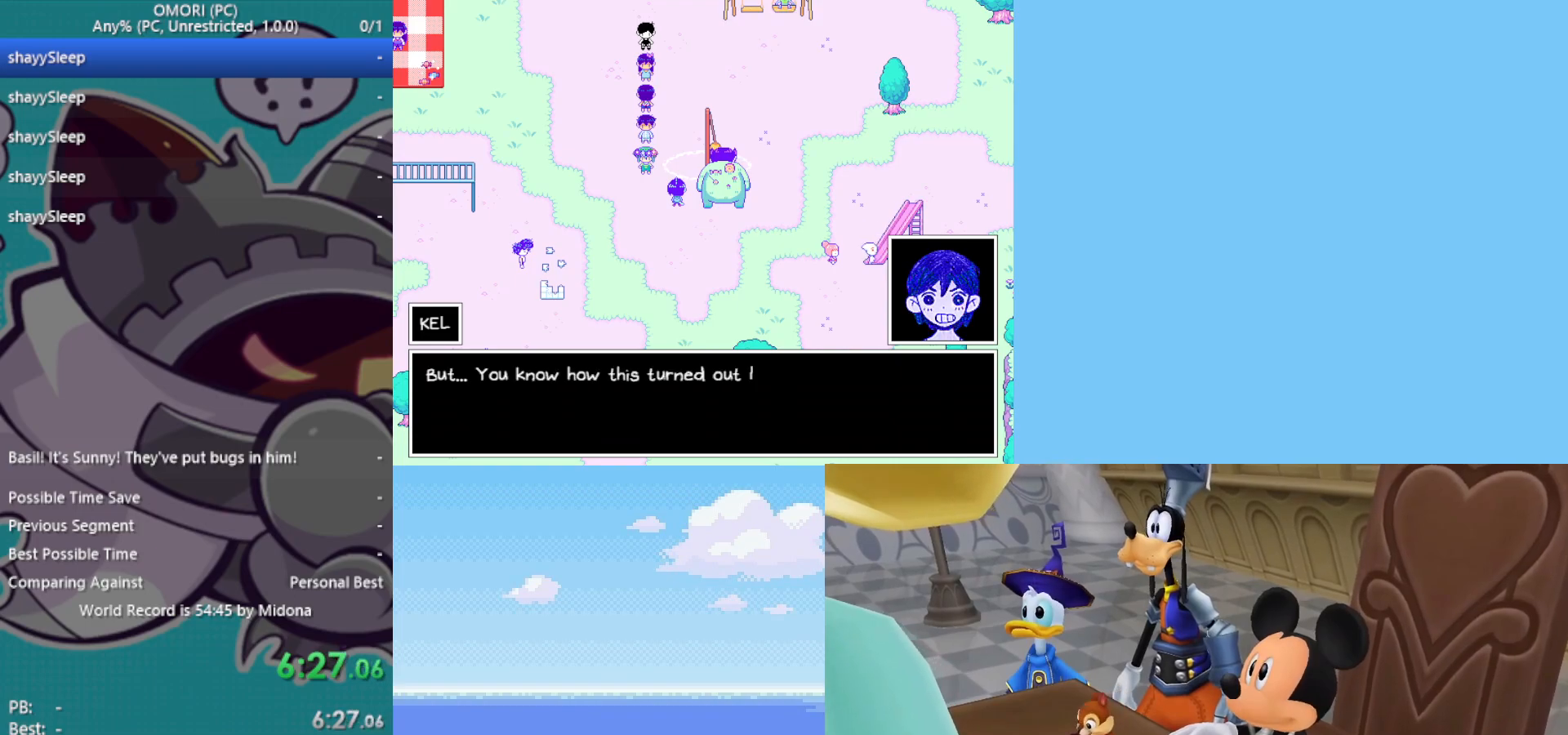
{"keys": [], "events": [[33, "z", "down"], [83, "z", "up"], [133, "z", "down"], [233, "z", "up"], [317, "z", "down"], [417, "z", "up"]]}
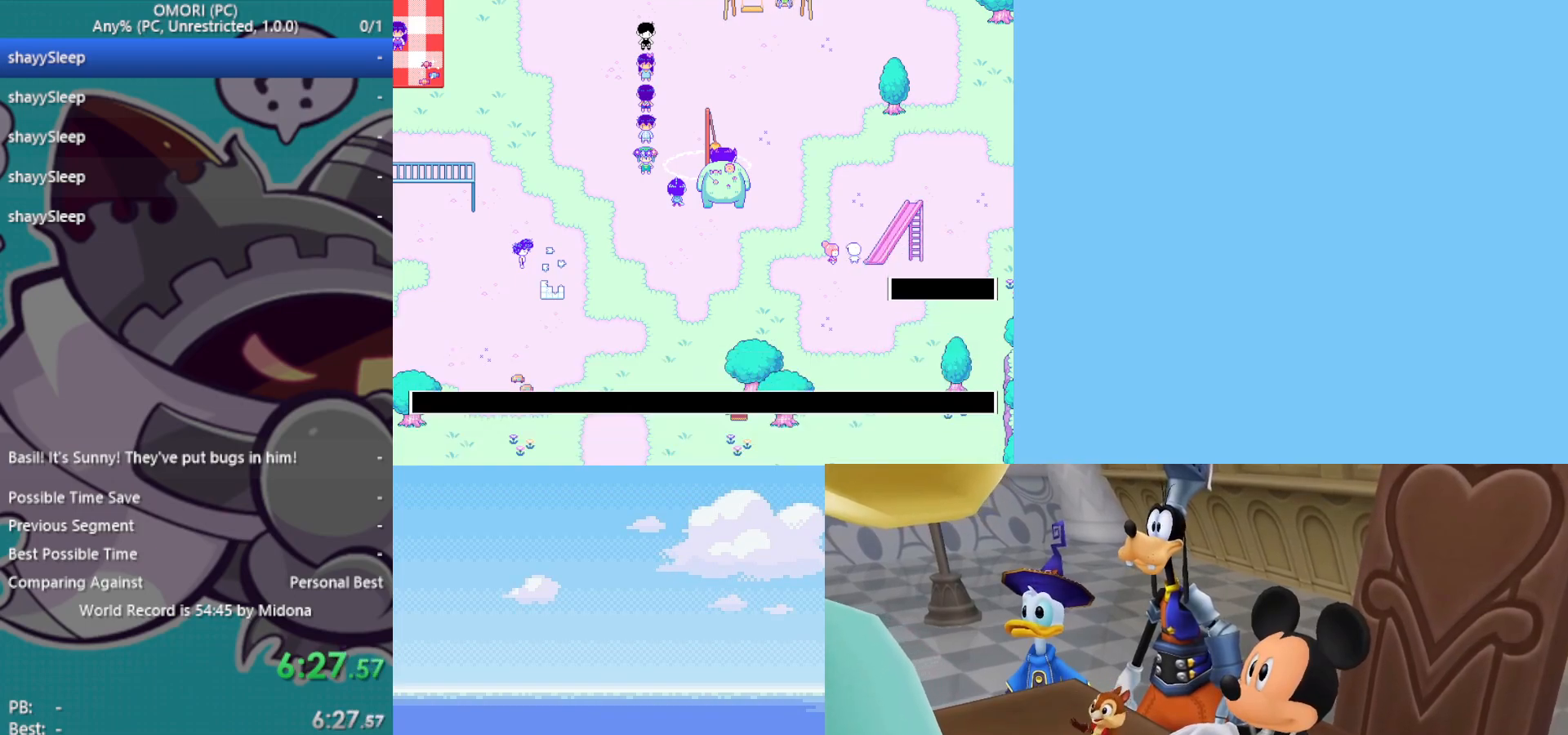
{"keys": [], "events": [[50, "z", "down"], [83, "z", "up"], [133, "z", "down"], [183, "z", "up"], [233, "z", "down"], [283, "z", "up"], [317, "z", "down"], [367, "z", "up"], [417, "z", "down"], [467, "z", "up"]]}
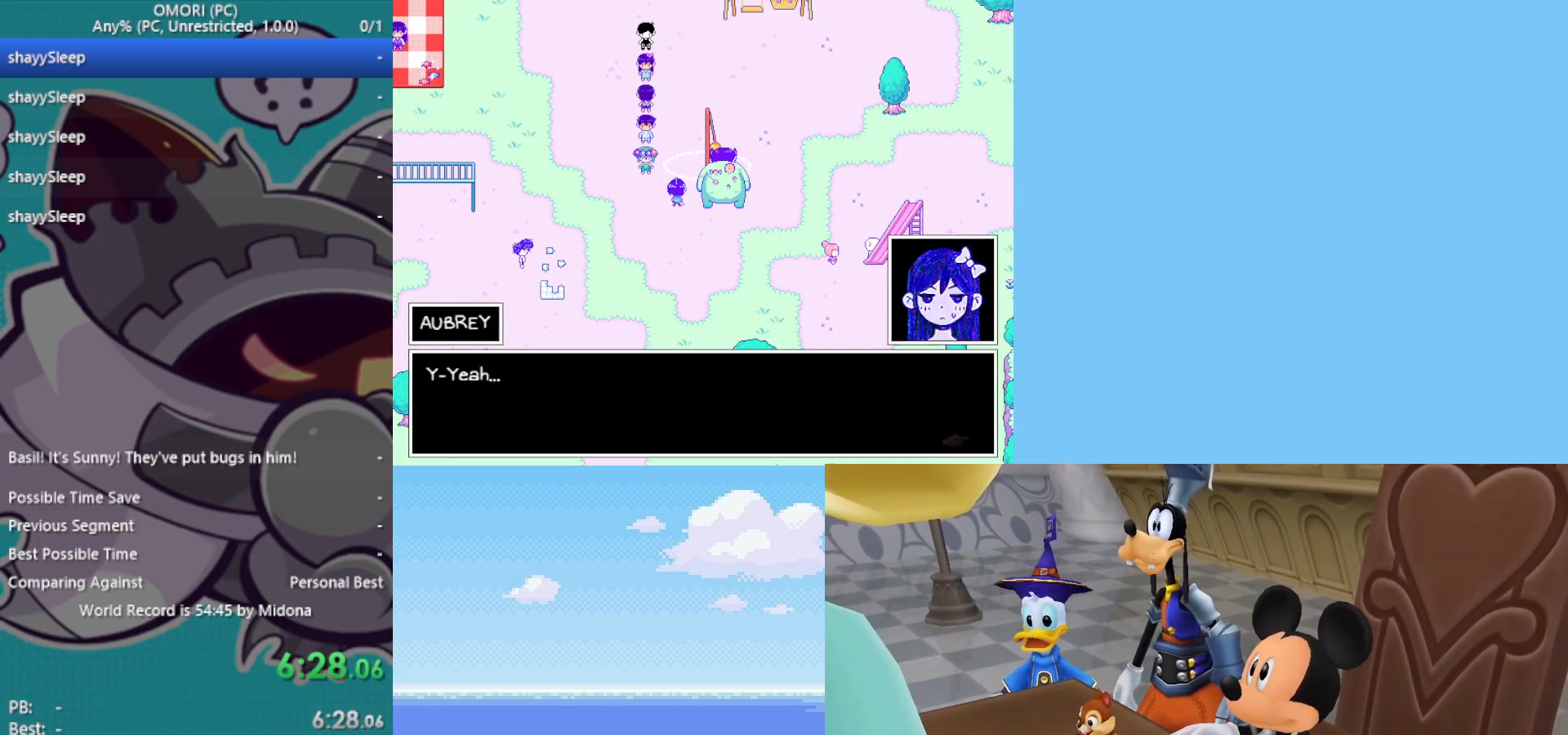
{"keys": [], "events": [[100, "z", "down"], [150, "z", "up"], [200, "z", "down"], [250, "z", "up"], [283, "z", "down"], [333, "z", "up"], [417, "z", "down"], [467, "z", "up"]]}
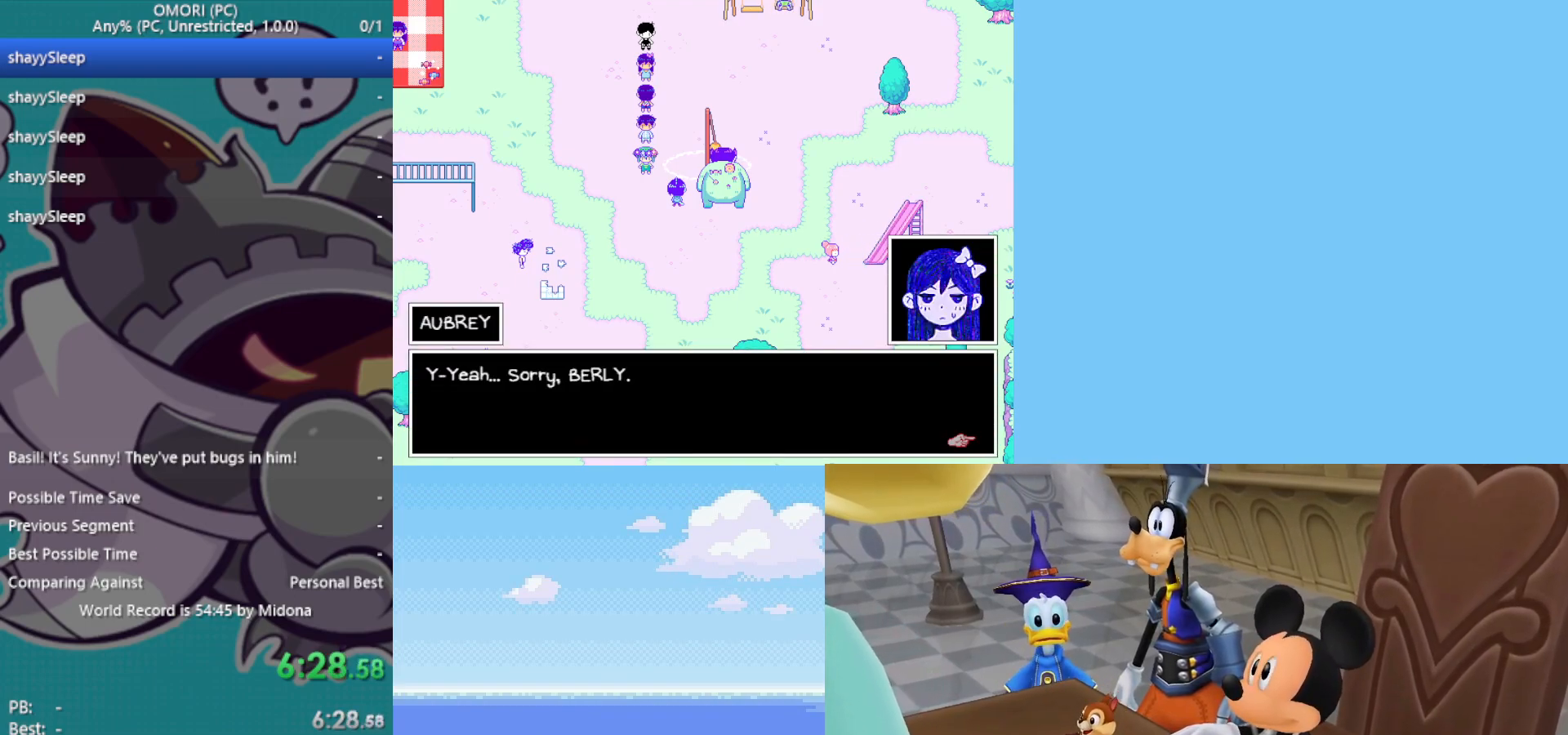
{"keys": ["z"], "events": [[17, "z", "down"], [67, "z", "up"], [100, "z", "down"], [150, "z", "up"], [200, "z", "down"], [233, "z", "up"], [283, "z", "down"], [333, "z", "up"], [383, "z", "down"], [433, "z", "up"], [467, "z", "down"]]}
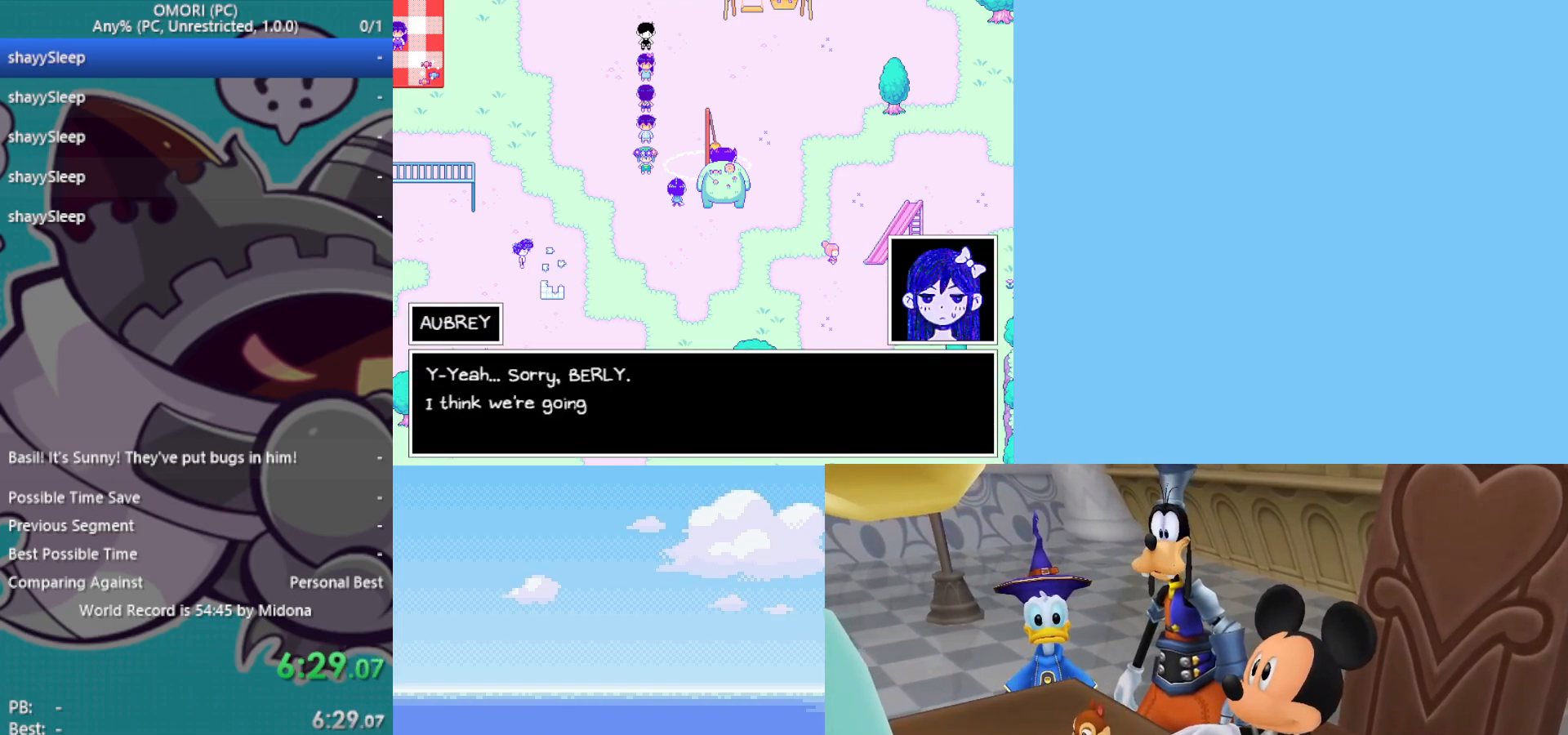
{"keys": ["z"], "events": [[17, "z", "up"], [67, "z", "down"], [117, "z", "up"], [167, "z", "down"], [250, "z", "up"], [300, "z", "down"], [333, "z", "up"], [383, "z", "down"], [433, "z", "up"], [483, "z", "down"]]}
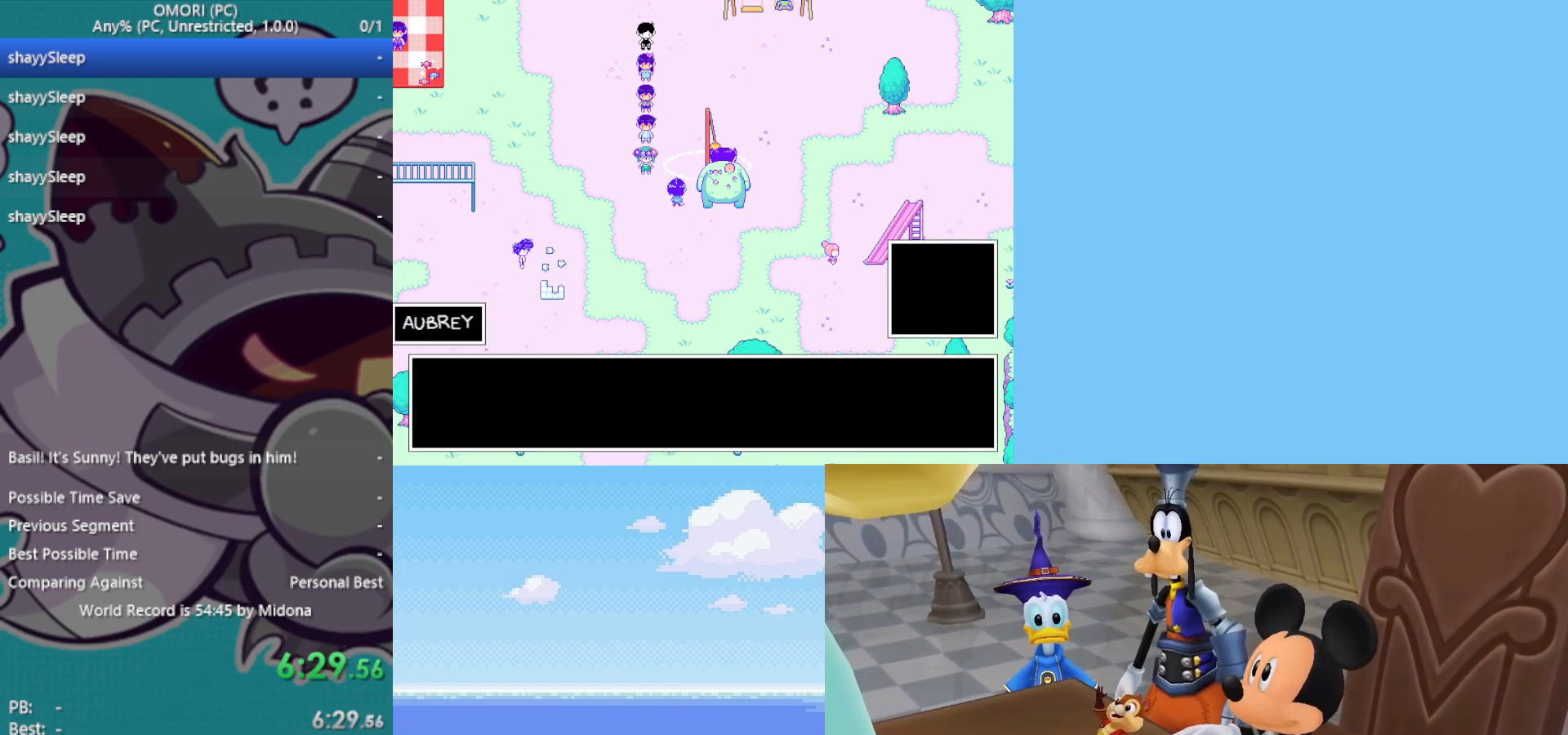
{"keys": ["z"], "events": [[33, "z", "up"], [67, "z", "down"], [117, "z", "up"], [167, "z", "down"], [217, "z", "up"], [250, "z", "down"], [433, "z", "up"], [483, "z", "down"]]}
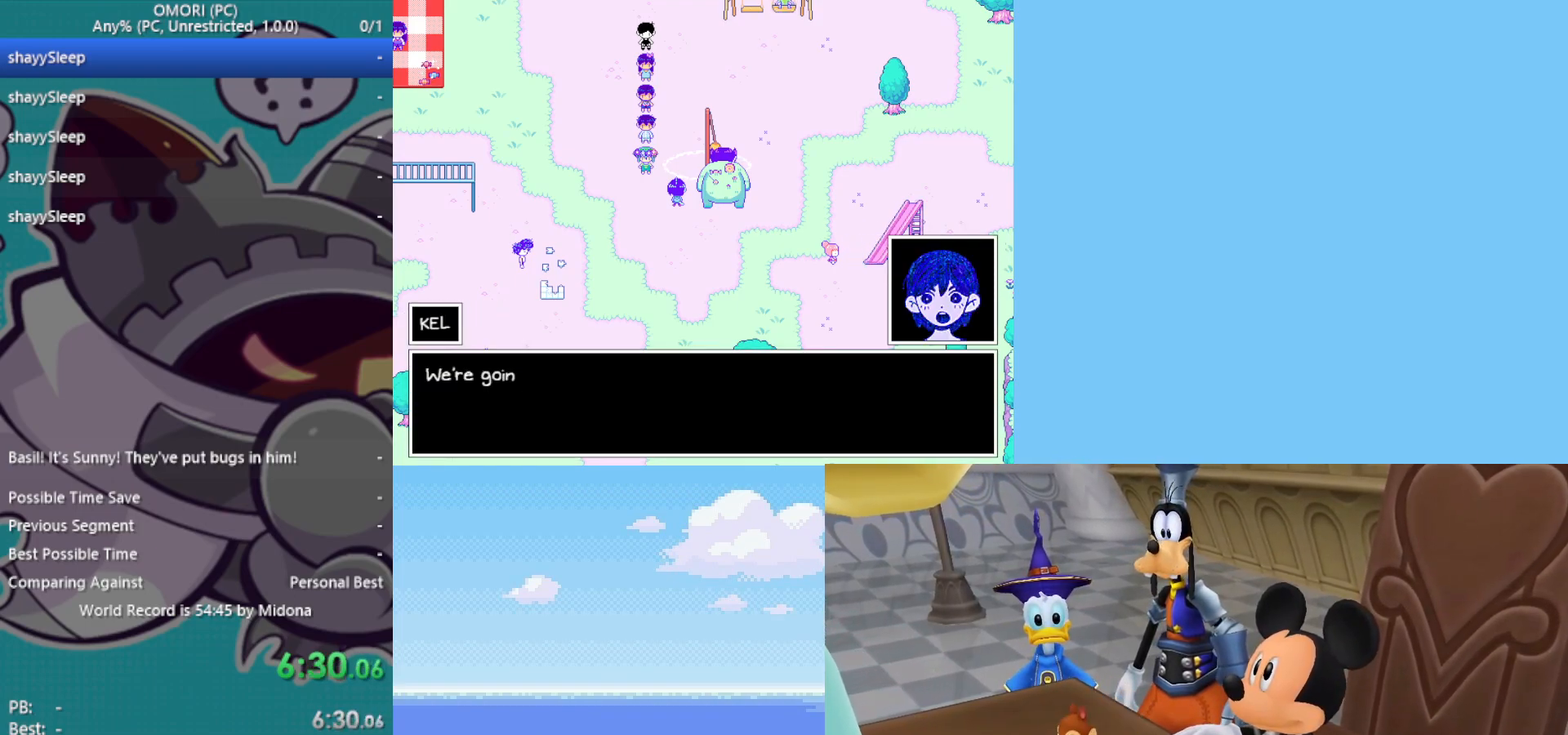
{"keys": [], "events": [[133, "z", "up"], [183, "z", "down"], [317, "z", "up"], [367, "z", "down"], [400, "z", "up"], [450, "z", "down"], [500, "z", "up"]]}
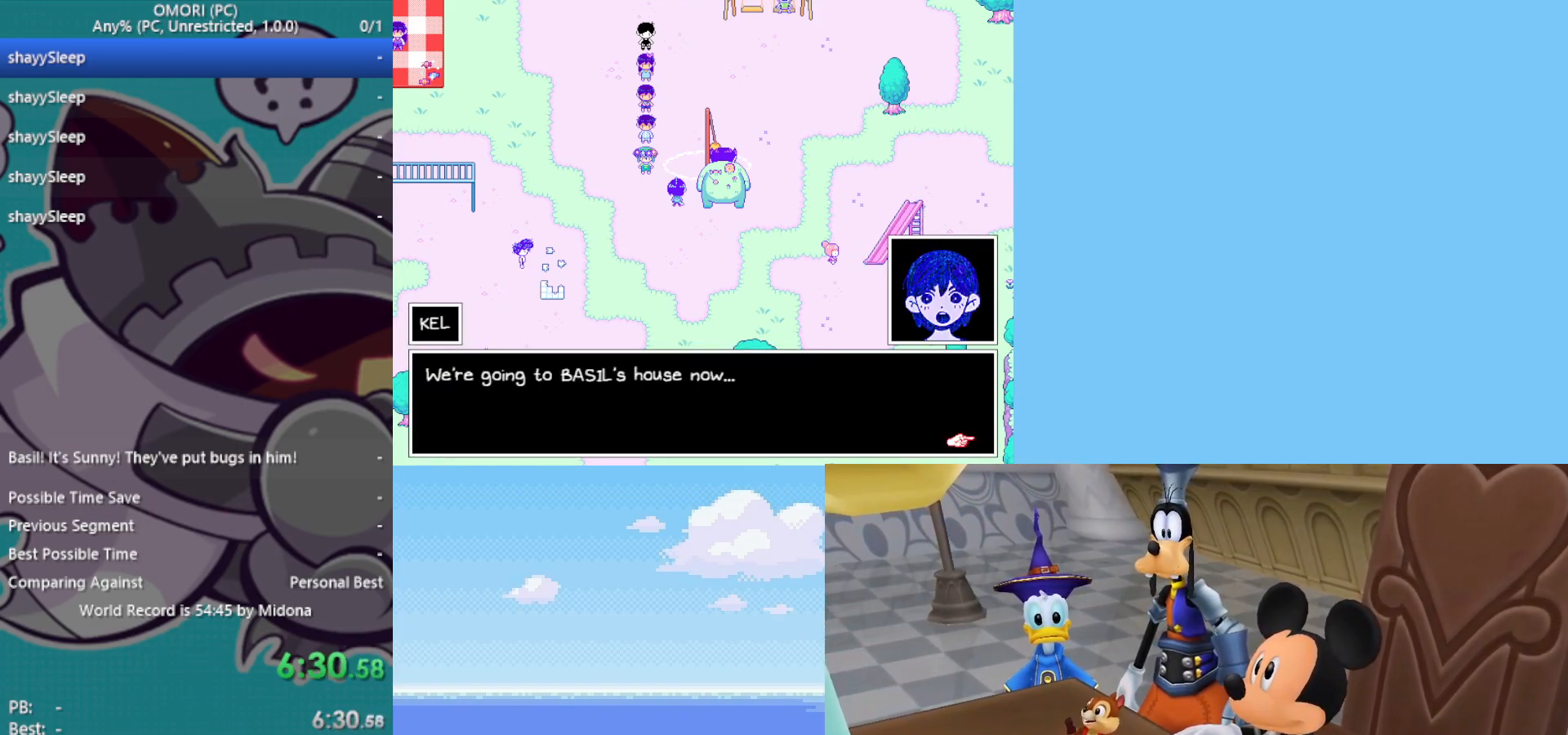
{"keys": [], "events": [[33, "z", "down"], [83, "z", "up"], [133, "z", "down"], [183, "z", "up"], [233, "z", "down"], [267, "z", "up"], [367, "z", "down"], [417, "z", "up"], [450, "z", "down"], [500, "z", "up"]]}
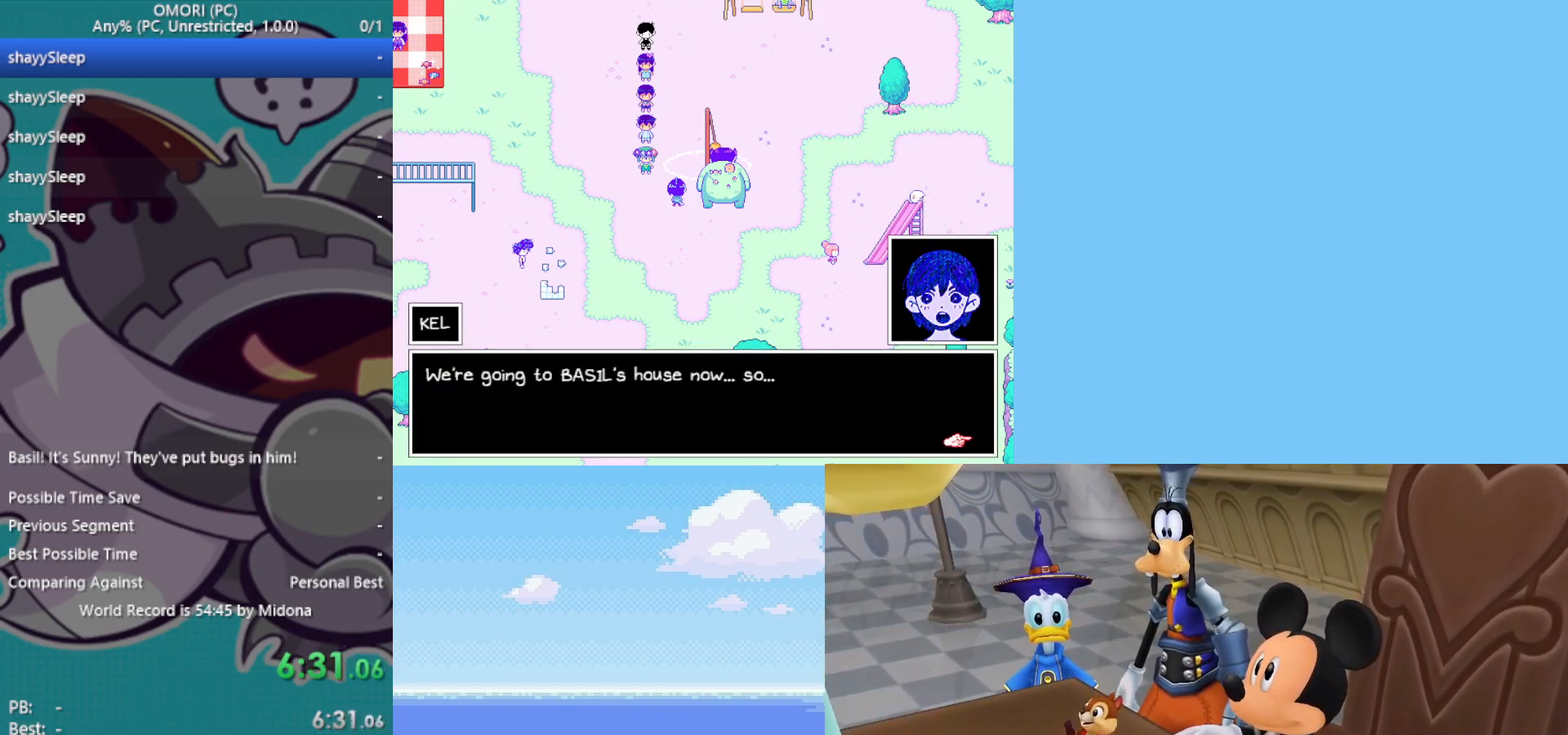
{"keys": [], "events": [[50, "z", "down"], [83, "z", "up"], [133, "z", "down"], [183, "z", "up"], [317, "z", "down"], [450, "z", "up"]]}
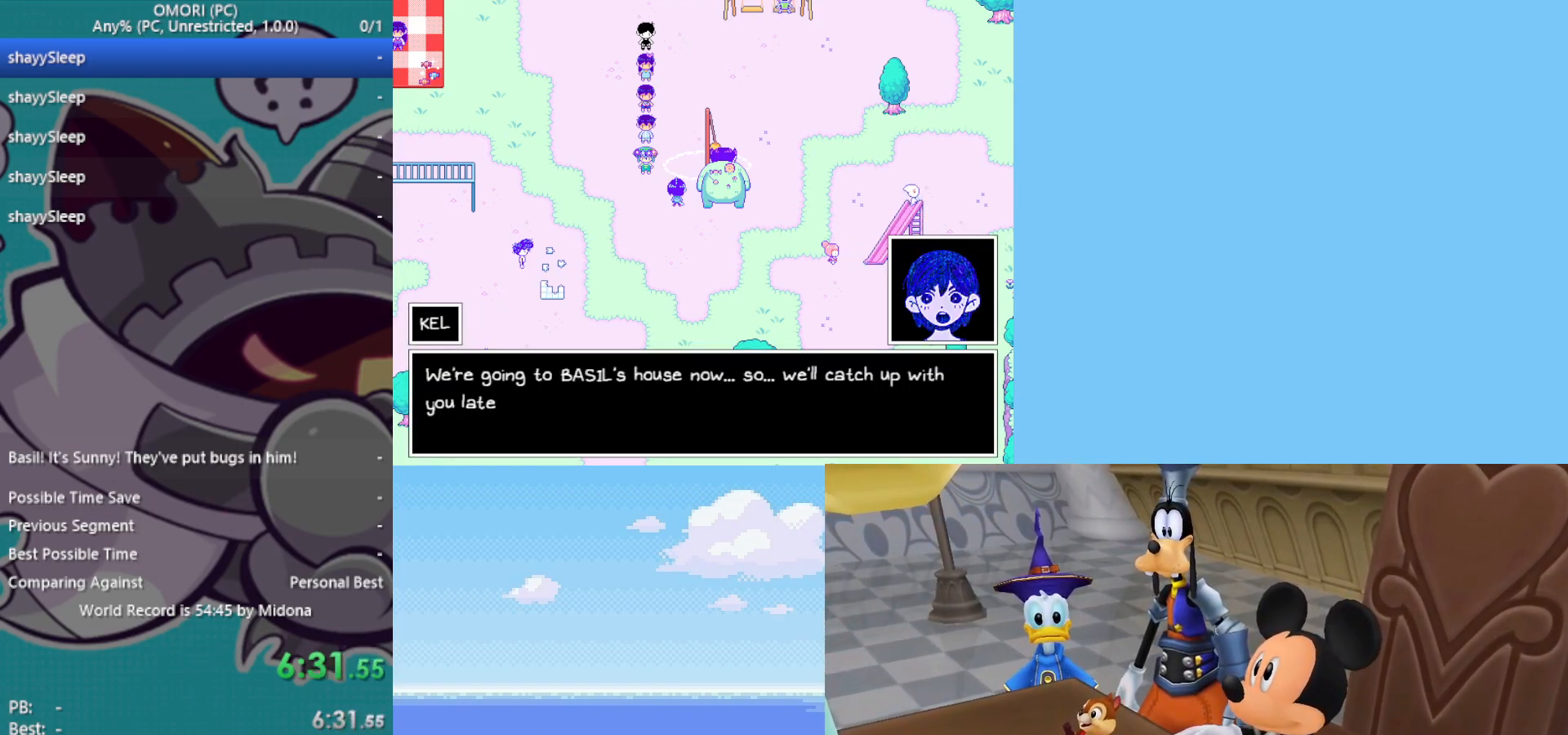
{"keys": [], "events": [[50, "z", "down"], [83, "z", "up"], [133, "z", "down"], [183, "z", "up"], [233, "z", "down"], [267, "z", "up"], [317, "z", "down"], [367, "z", "up"], [417, "z", "down"], [467, "z", "up"]]}
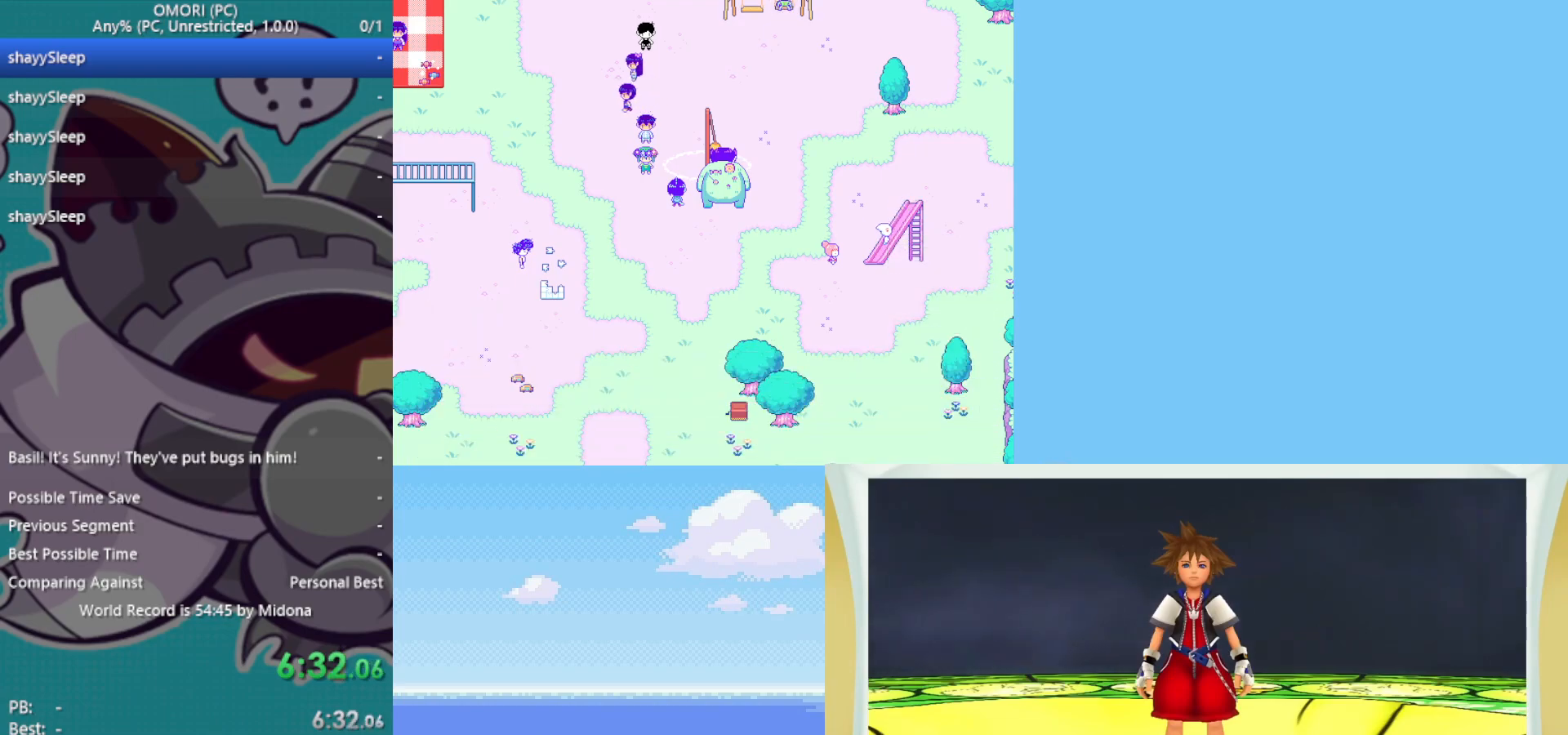
{"keys": ["z"], "events": [[50, "z", "down"], [183, "z", "up"], [233, "z", "down"], [283, "z", "up"], [317, "z", "down"], [367, "z", "up"], [417, "z", "down"], [467, "z", "up"], [500, "z", "down"]]}
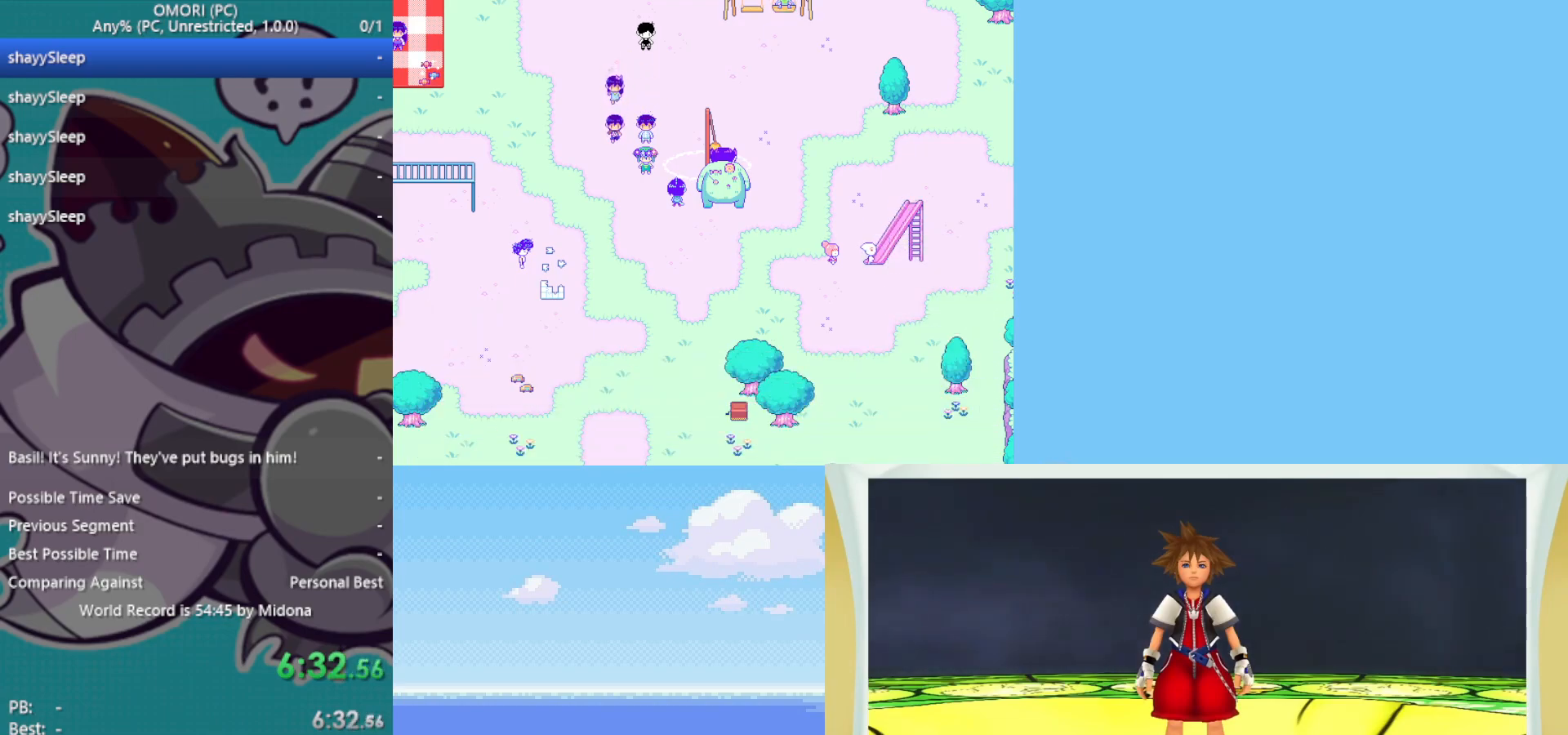
{"keys": [], "events": [[50, "z", "up"], [100, "z", "down"], [150, "z", "up"], [183, "z", "down"], [283, "z", "up"], [417, "z", "down"], [467, "z", "up"]]}